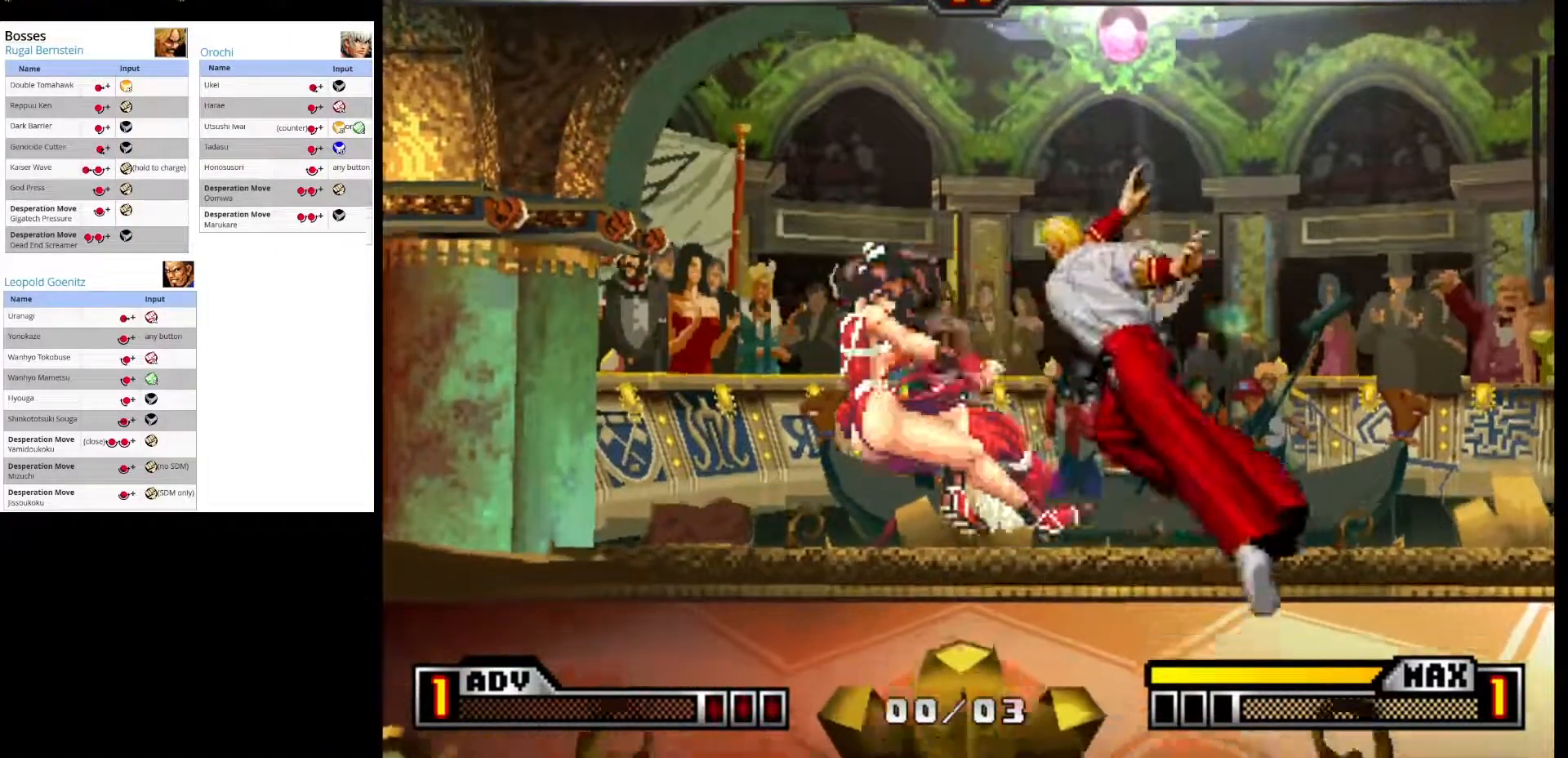
Gameplay with a controller (arcade stick); each line is a JSON object with the inputs held at the frame after it. "events" lists button and stick changes between this image and that frame as [ms after this image, input, new state], when the widget could be followed in between. Not read: L3 R3.
{"buttons": ["CROSS"], "left_stick": "center", "events": [[50, "left_stick", "up-right"], [333, "left_stick", "center"], [367, "CROSS", "down"]]}
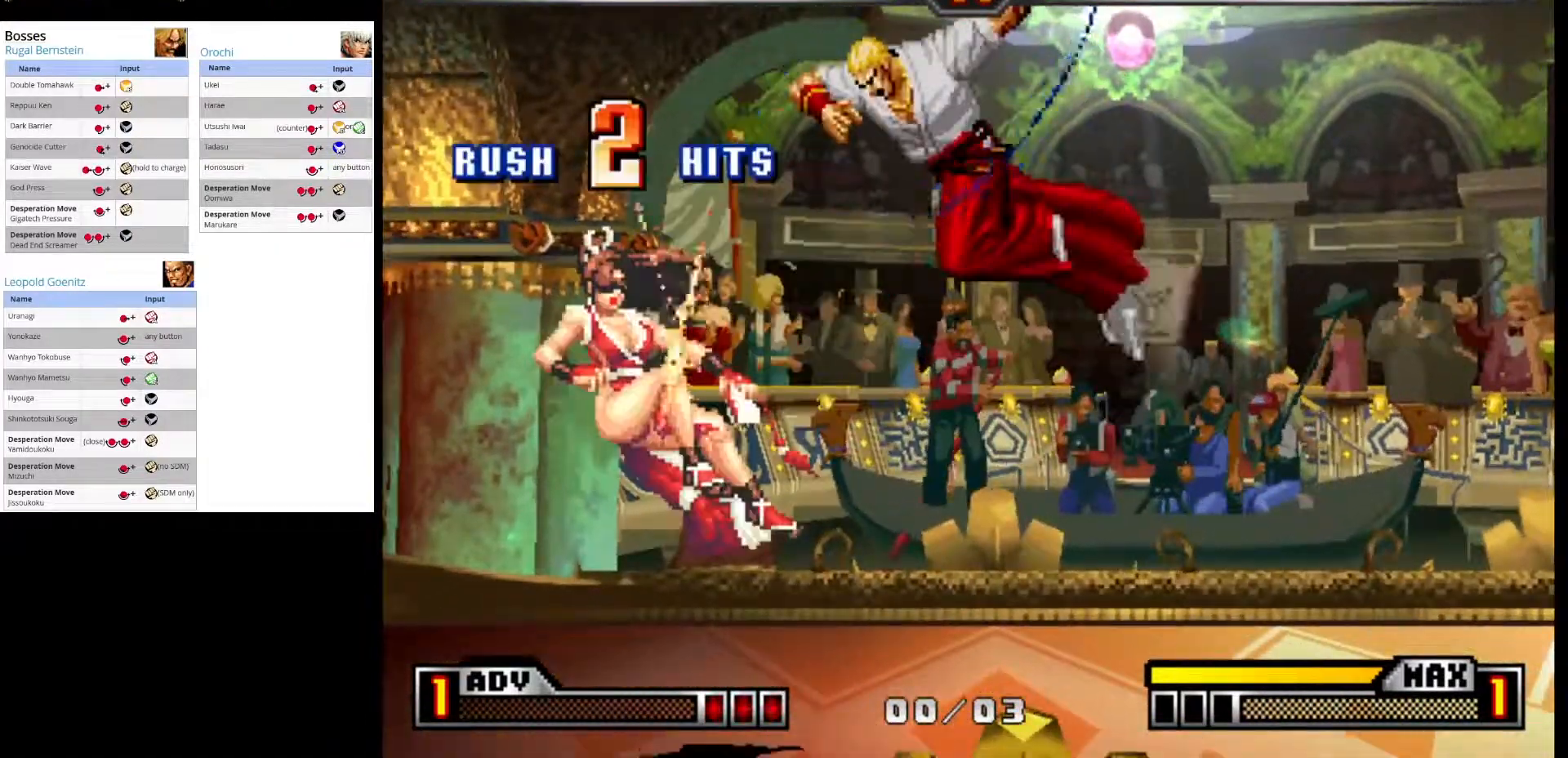
{"buttons": [], "left_stick": "center", "events": [[167, "left_stick", "right"], [233, "CROSS", "up"], [283, "left_stick", "center"], [383, "left_stick", "right"], [450, "left_stick", "center"]]}
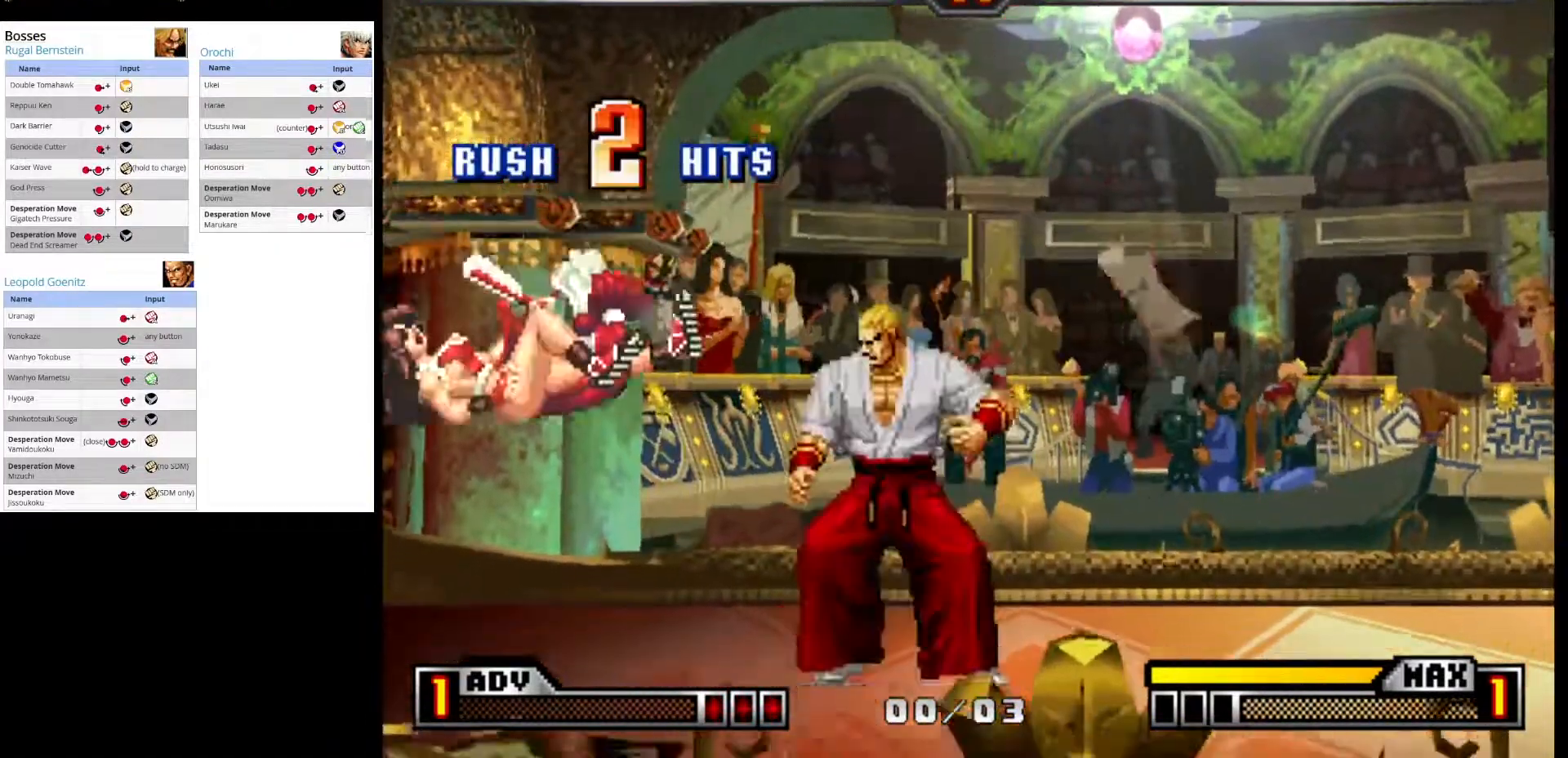
{"buttons": [], "left_stick": "center", "events": [[33, "left_stick", "right"], [300, "left_stick", "center"]]}
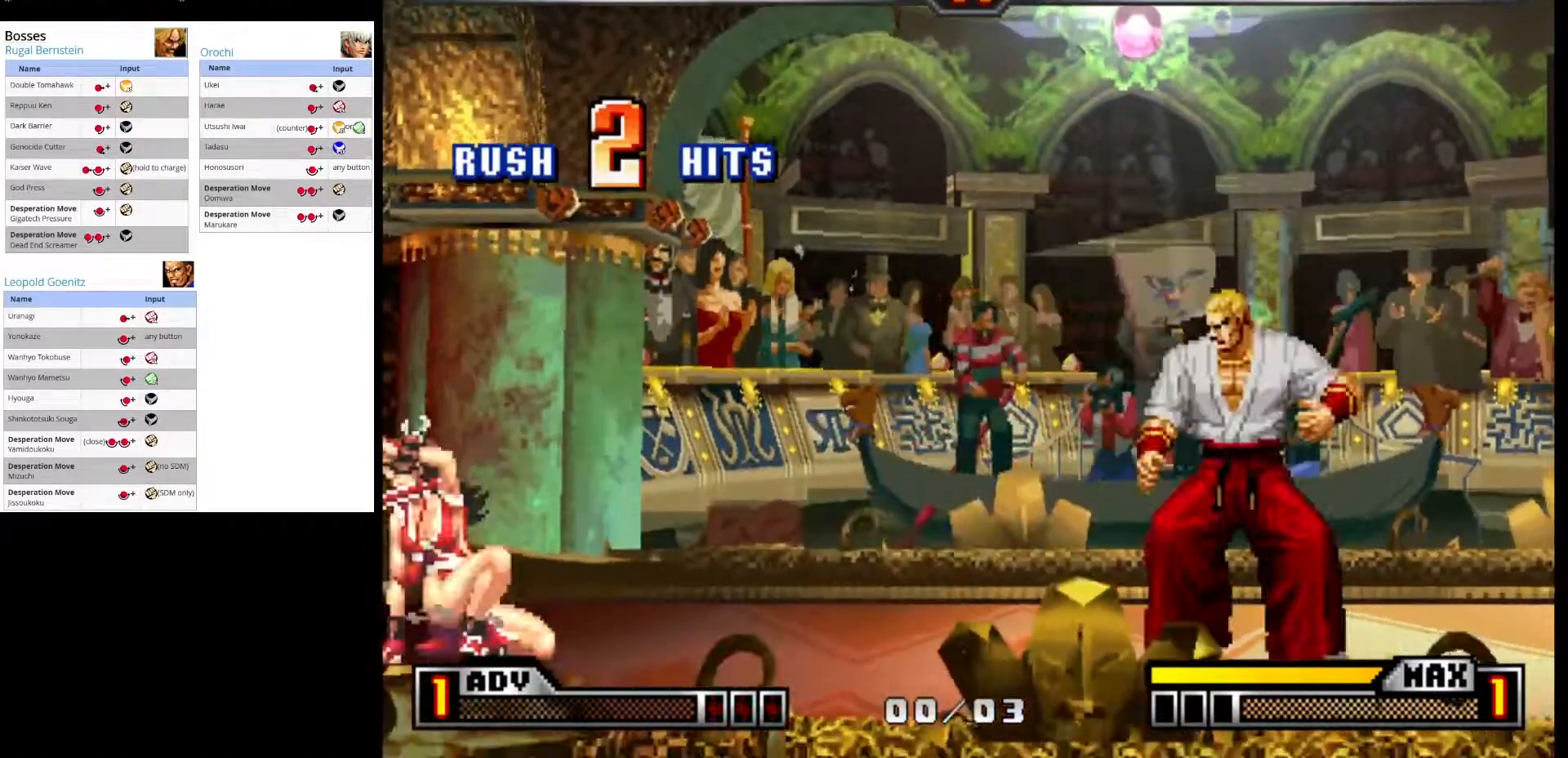
{"buttons": [], "left_stick": "left", "events": [[367, "left_stick", "down-right"], [500, "left_stick", "left"]]}
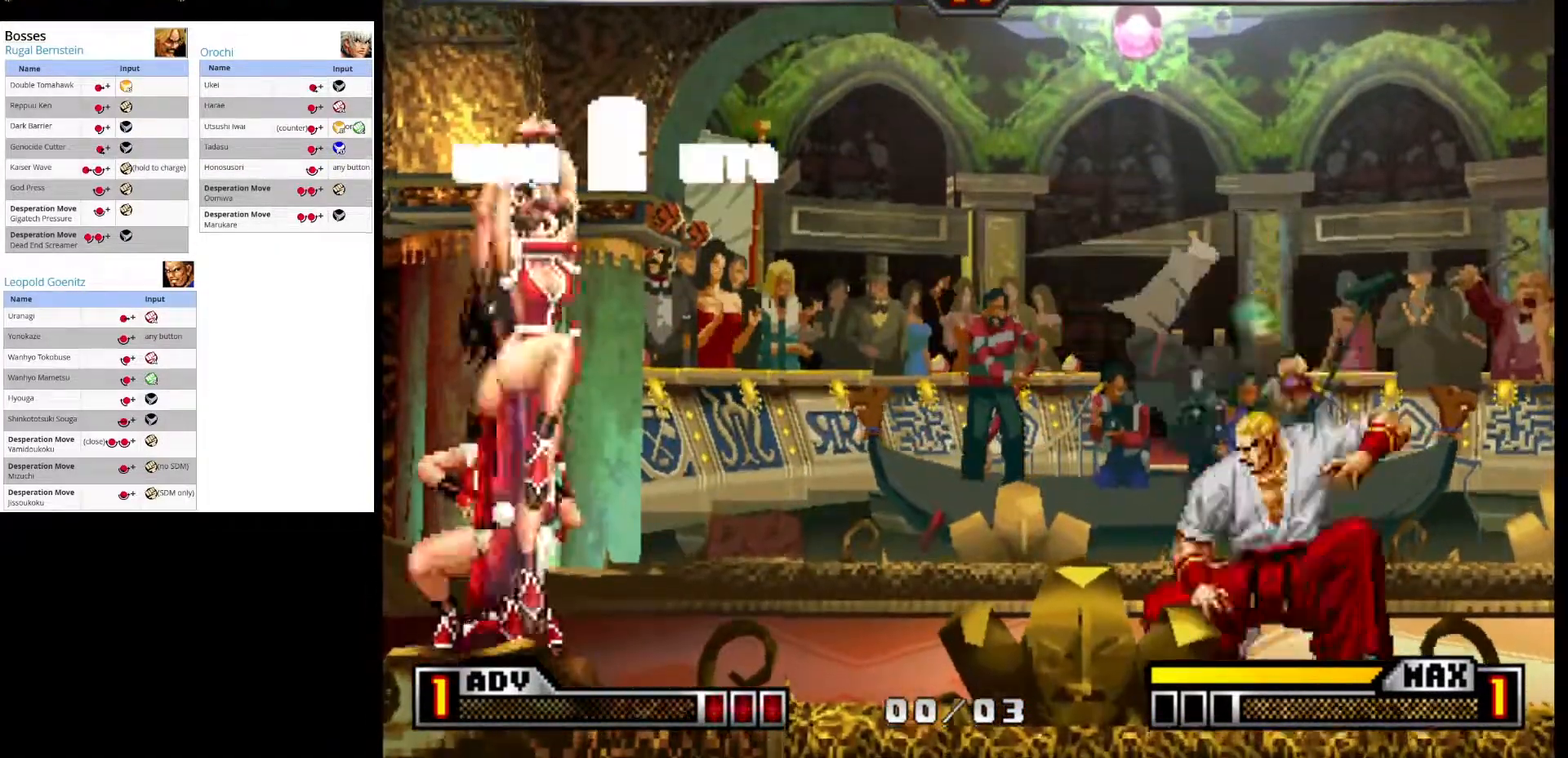
{"buttons": [], "left_stick": "center", "events": [[167, "left_stick", "down-right"], [317, "left_stick", "down-left"], [367, "CROSS", "down"], [400, "left_stick", "center"], [483, "CROSS", "up"]]}
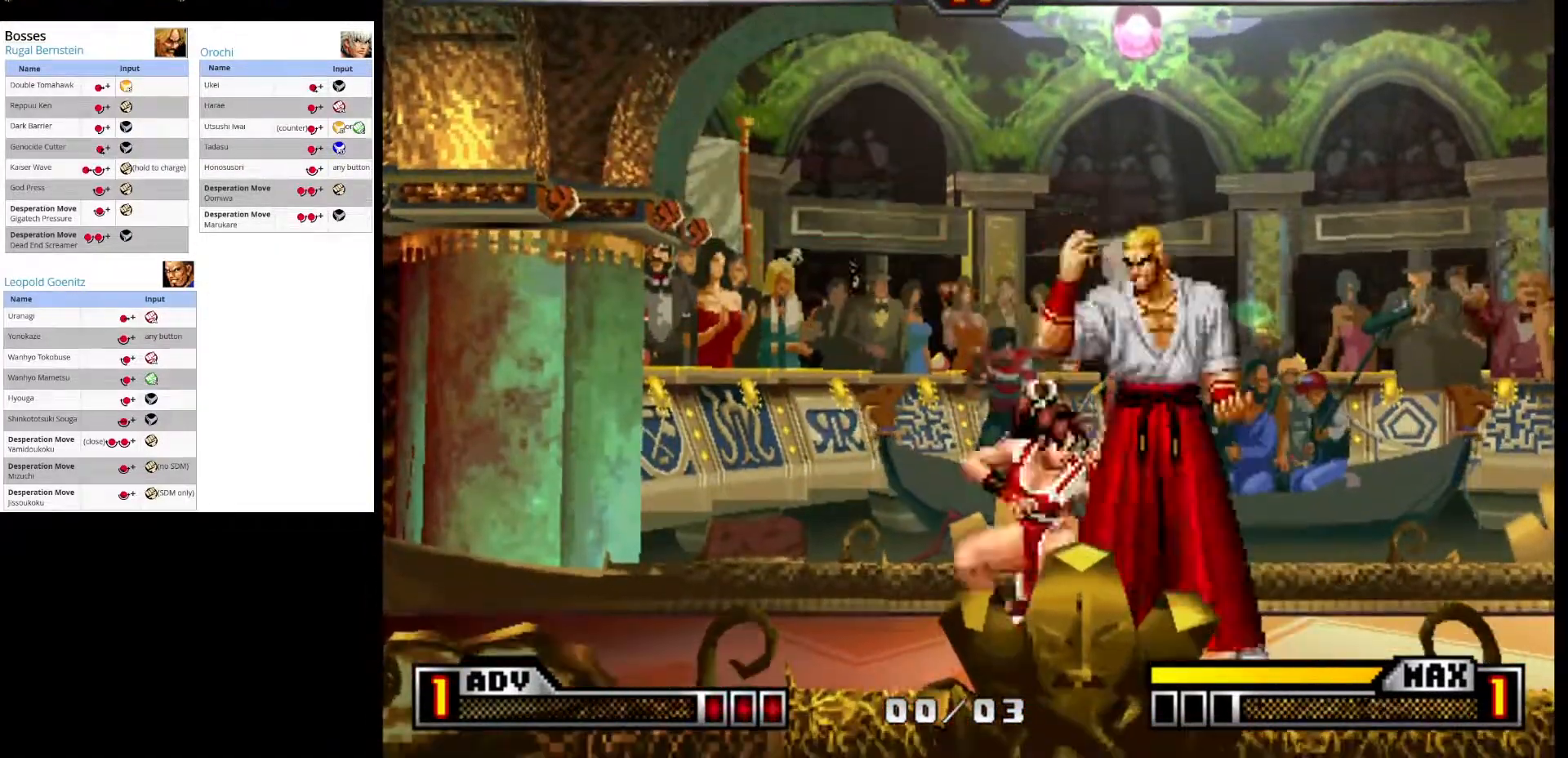
{"buttons": [], "left_stick": "up-right", "events": [[100, "left_stick", "right"], [367, "left_stick", "up-right"]]}
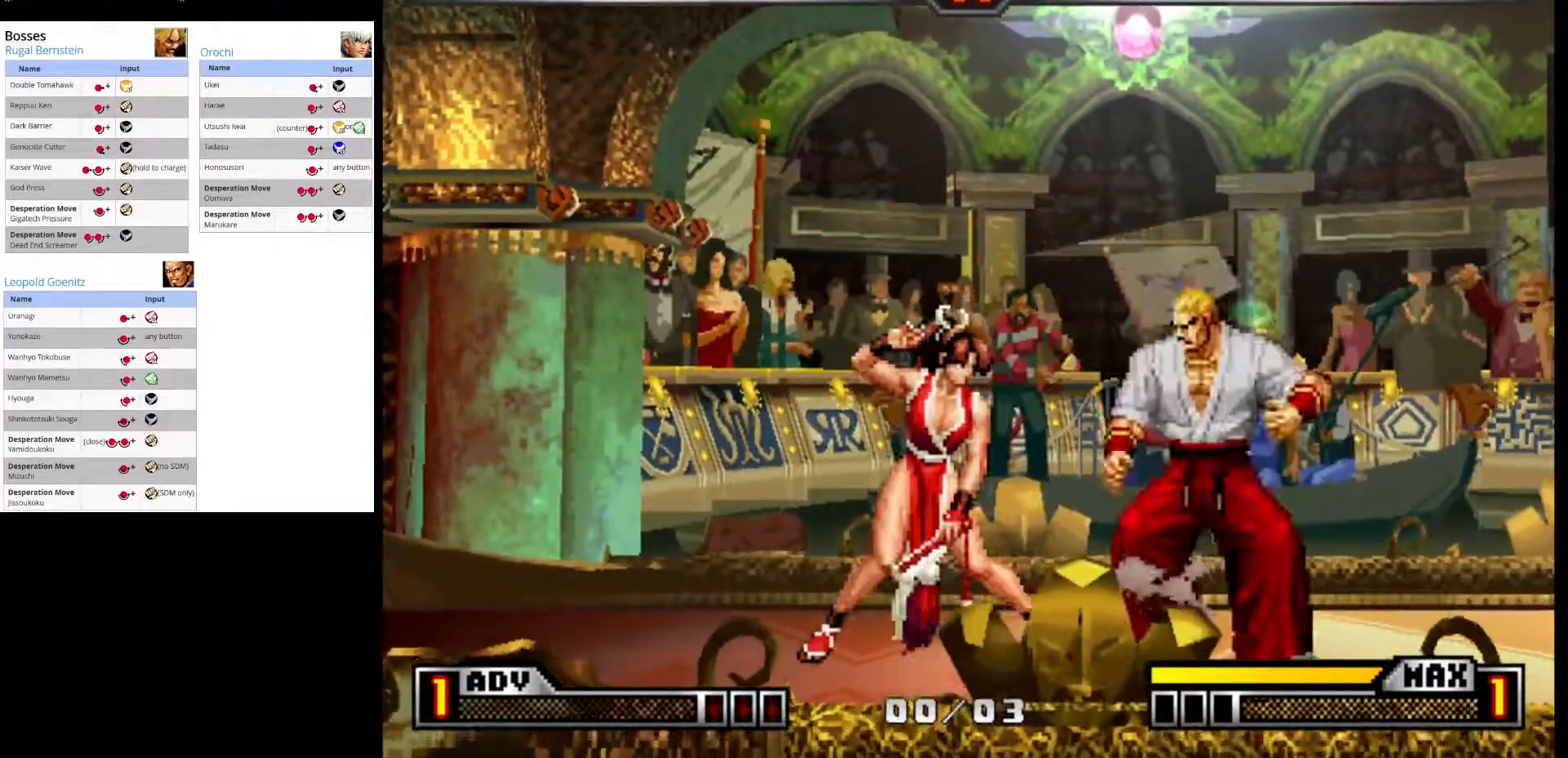
{"buttons": [], "left_stick": "down-right", "events": [[217, "left_stick", "center"], [350, "left_stick", "down-right"]]}
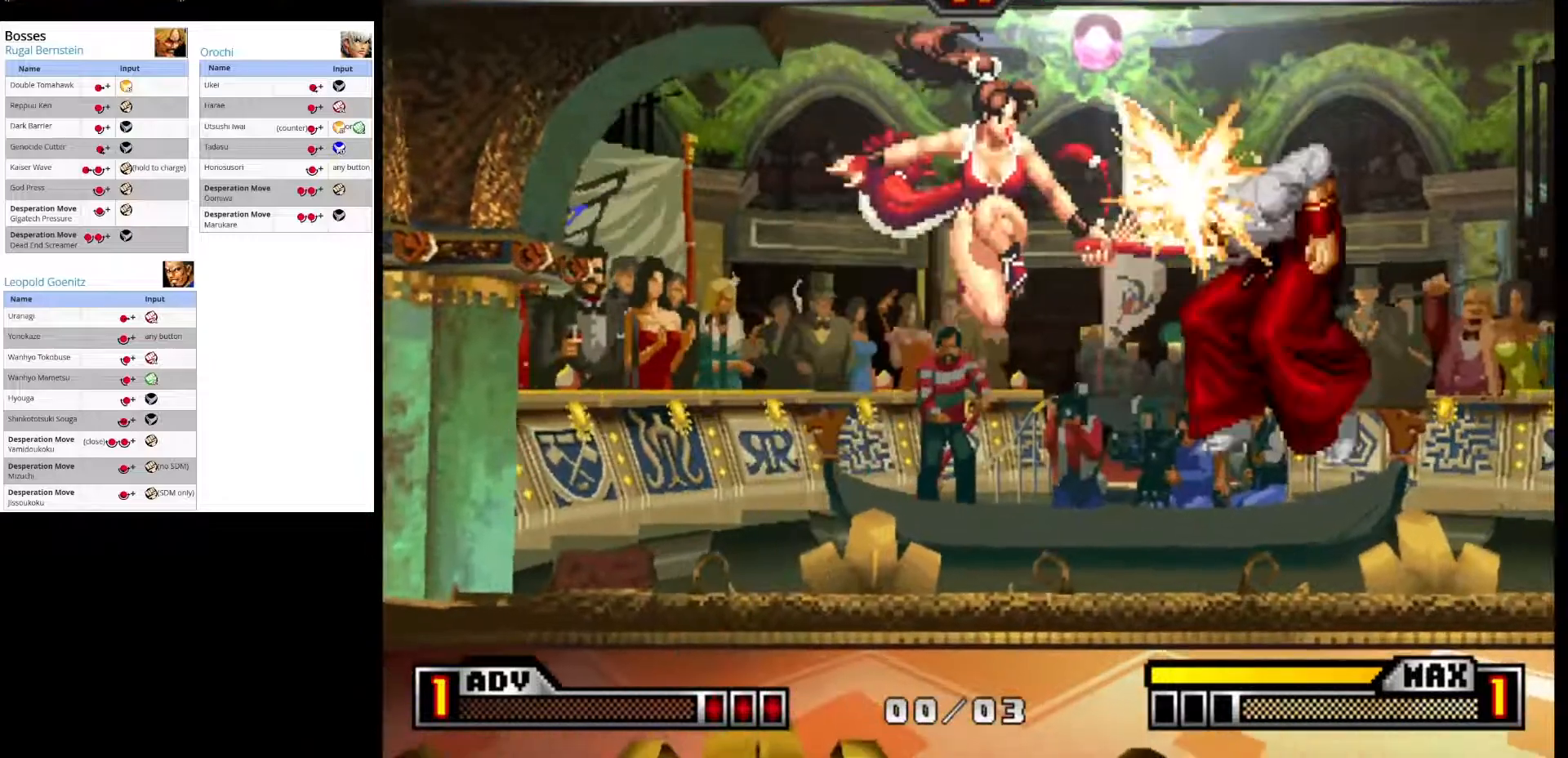
{"buttons": [], "left_stick": "center", "events": [[33, "left_stick", "down-left"], [200, "left_stick", "right"], [267, "CROSS", "down"], [317, "left_stick", "center"], [450, "CROSS", "up"]]}
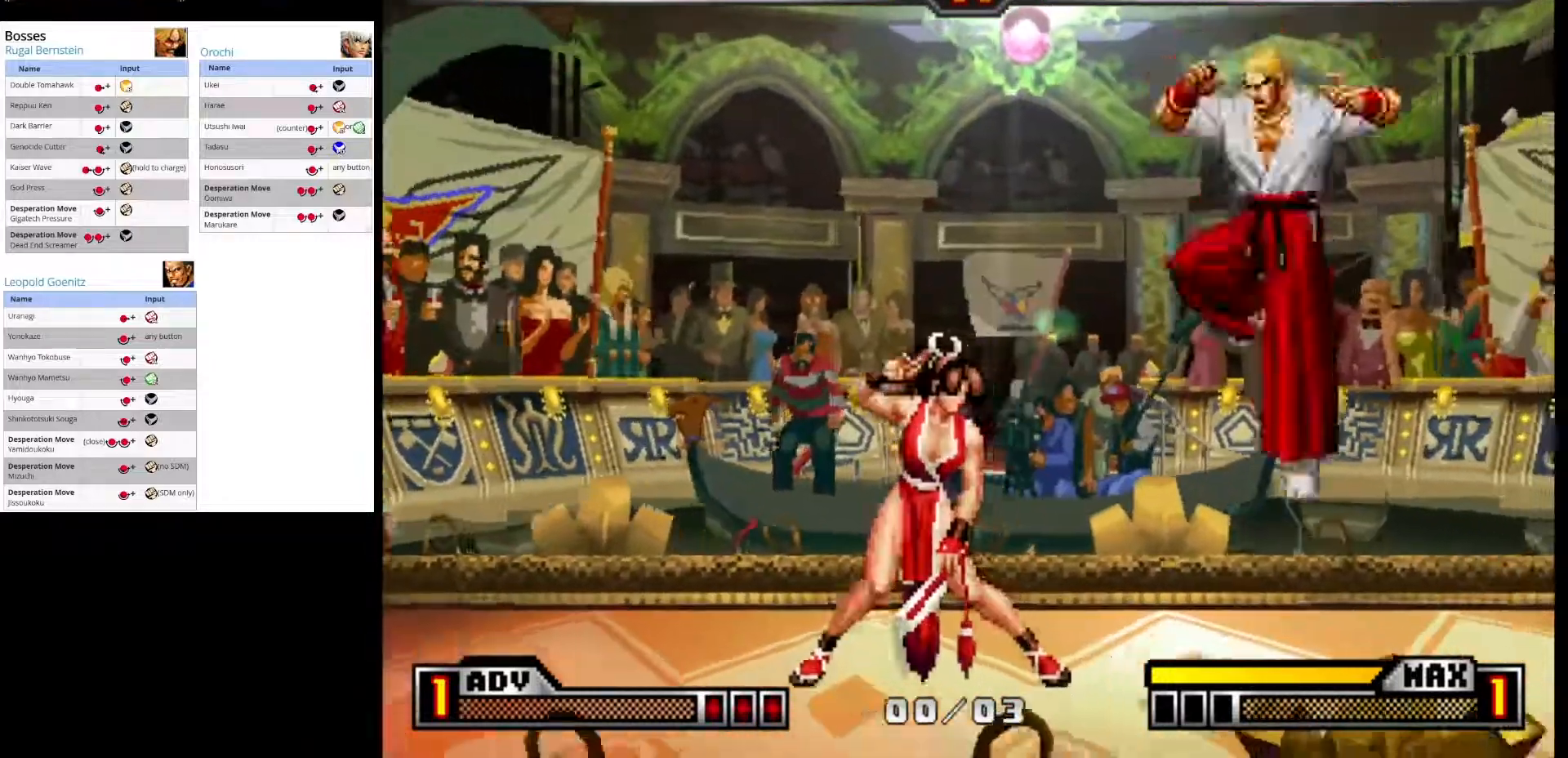
{"buttons": ["CROSS"], "left_stick": "center", "events": [[17, "left_stick", "right"], [217, "left_stick", "left"], [367, "left_stick", "right"], [417, "CROSS", "down"], [483, "left_stick", "center"]]}
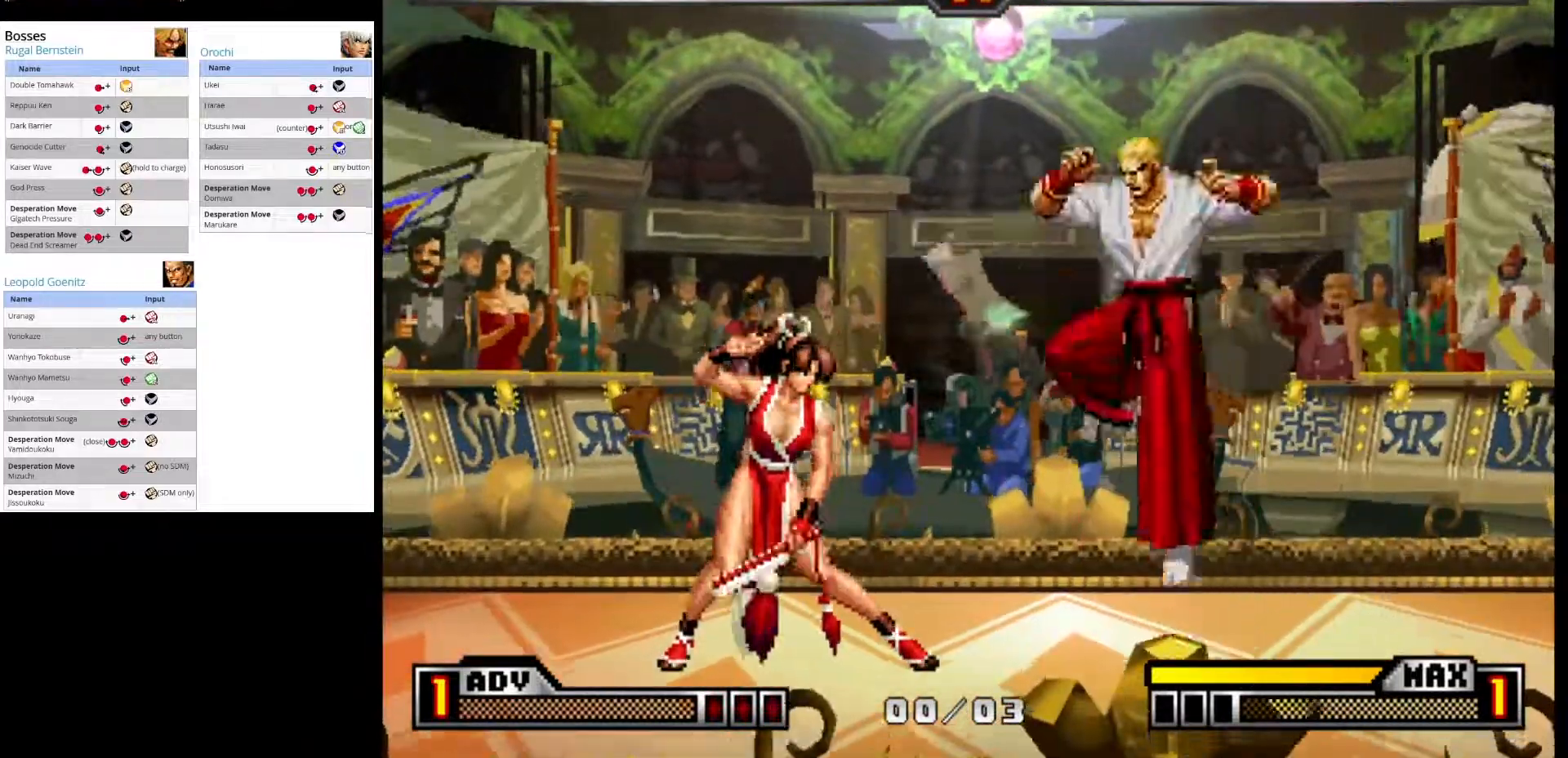
{"buttons": [], "left_stick": "up-right", "events": [[117, "CROSS", "up"], [383, "left_stick", "up-right"]]}
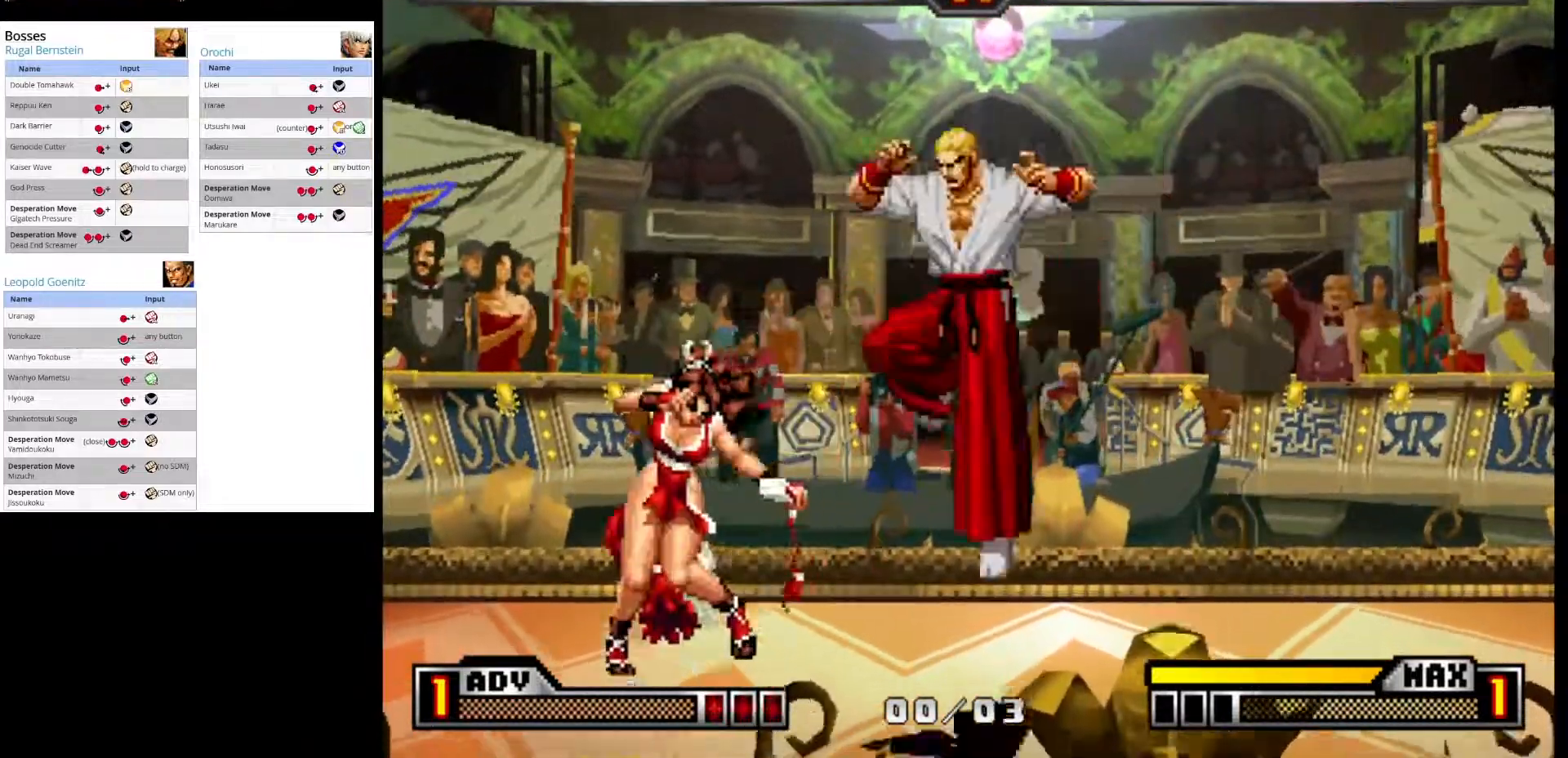
{"buttons": [], "left_stick": "down-right", "events": [[367, "left_stick", "center"], [500, "left_stick", "down-right"]]}
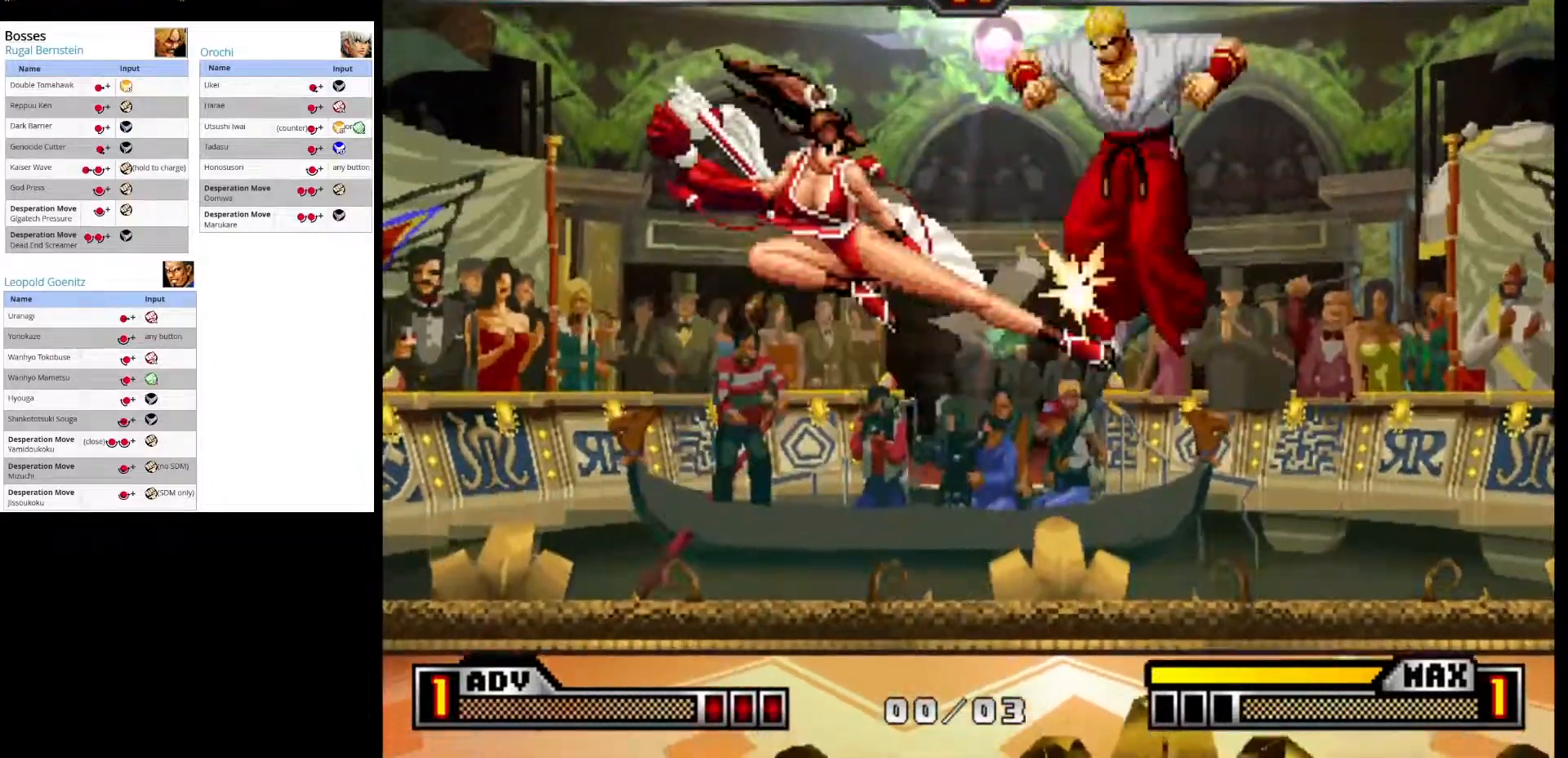
{"buttons": [], "left_stick": "down-left", "events": [[133, "left_stick", "down-left"], [300, "left_stick", "right"], [433, "left_stick", "down-left"]]}
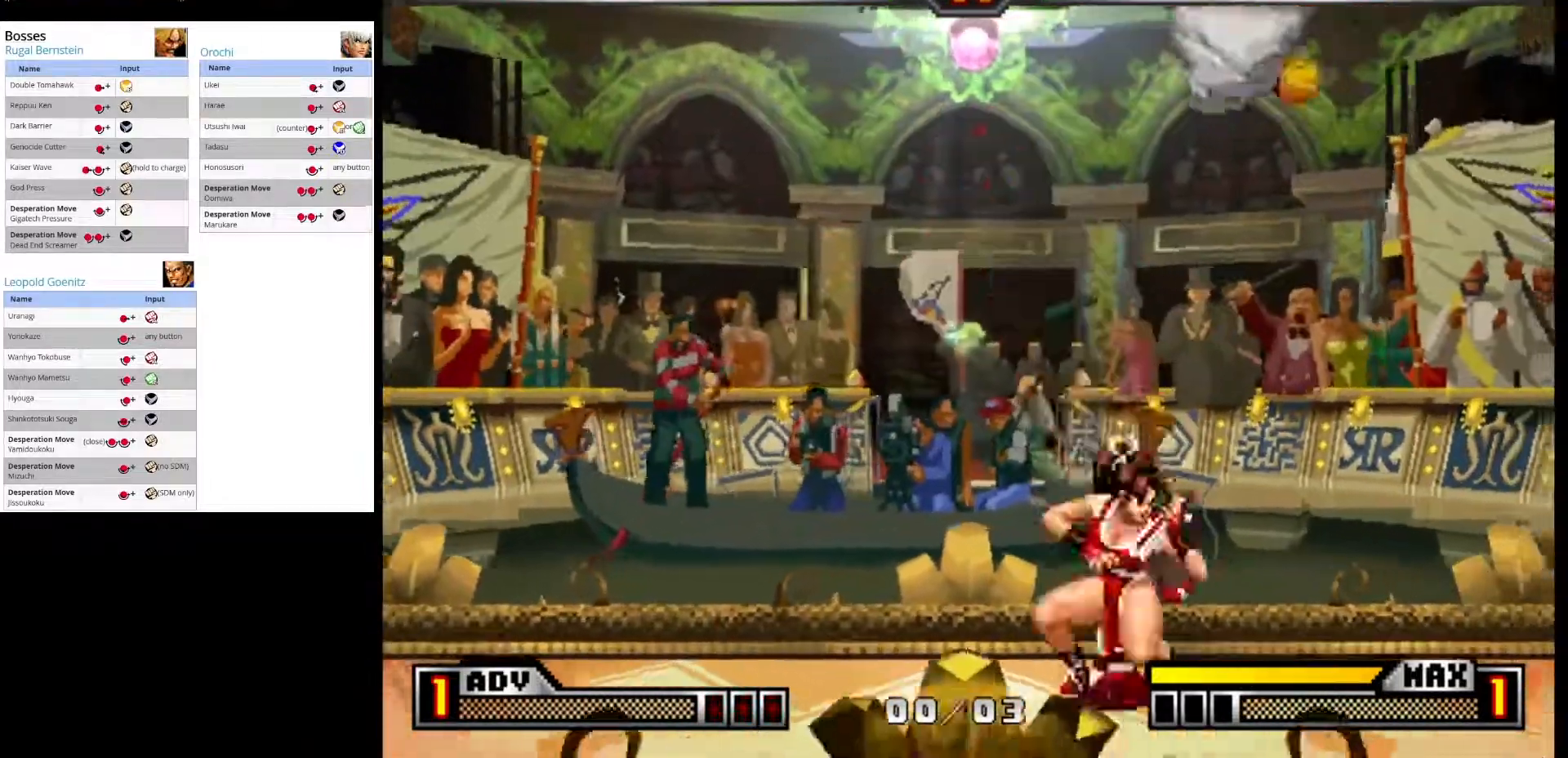
{"buttons": [], "left_stick": "down", "events": [[100, "left_stick", "right"], [367, "left_stick", "left"], [467, "left_stick", "down"]]}
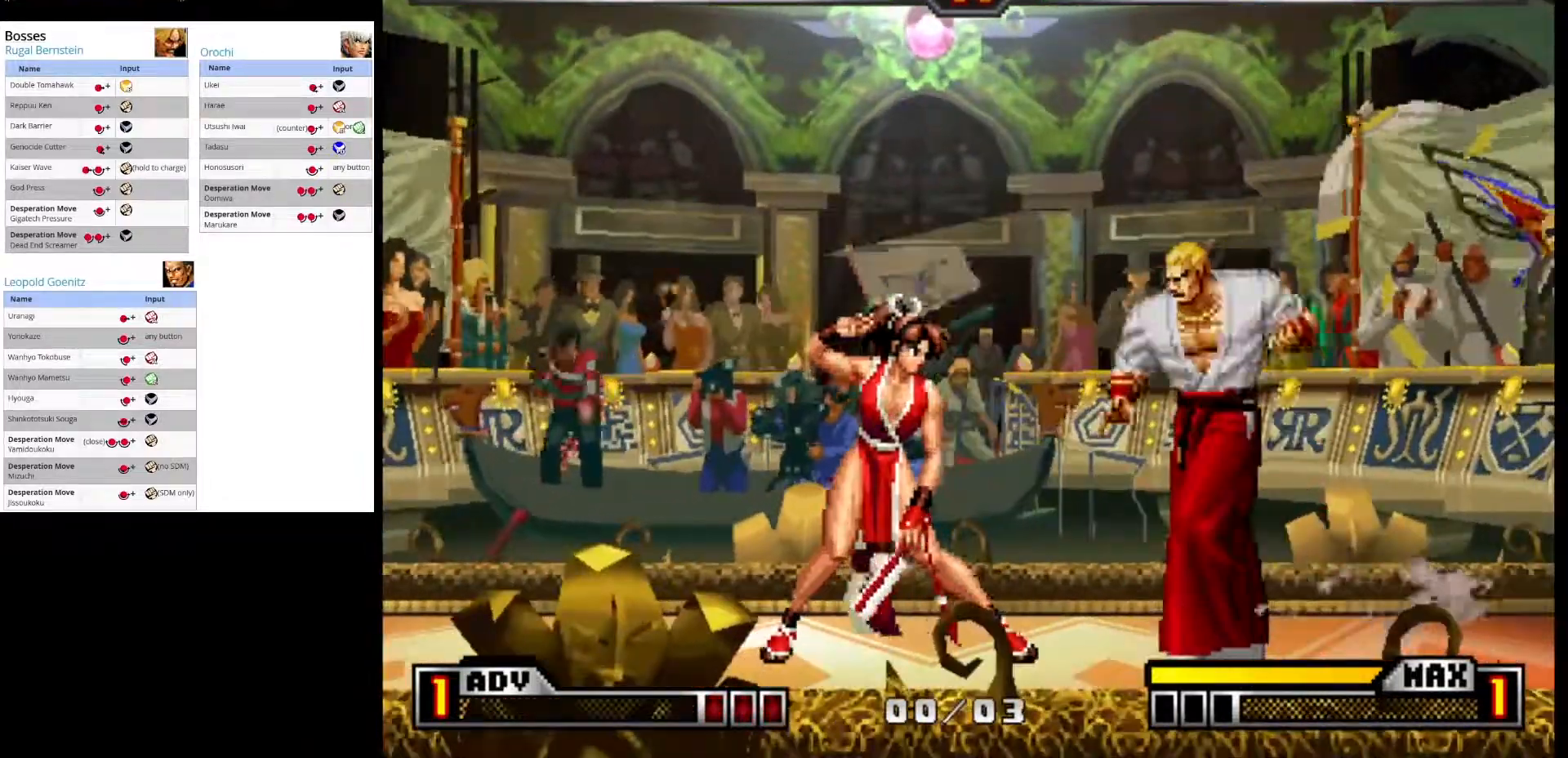
{"buttons": [], "left_stick": "center", "events": [[17, "left_stick", "right"], [83, "CROSS", "down"], [150, "left_stick", "center"], [283, "CROSS", "up"]]}
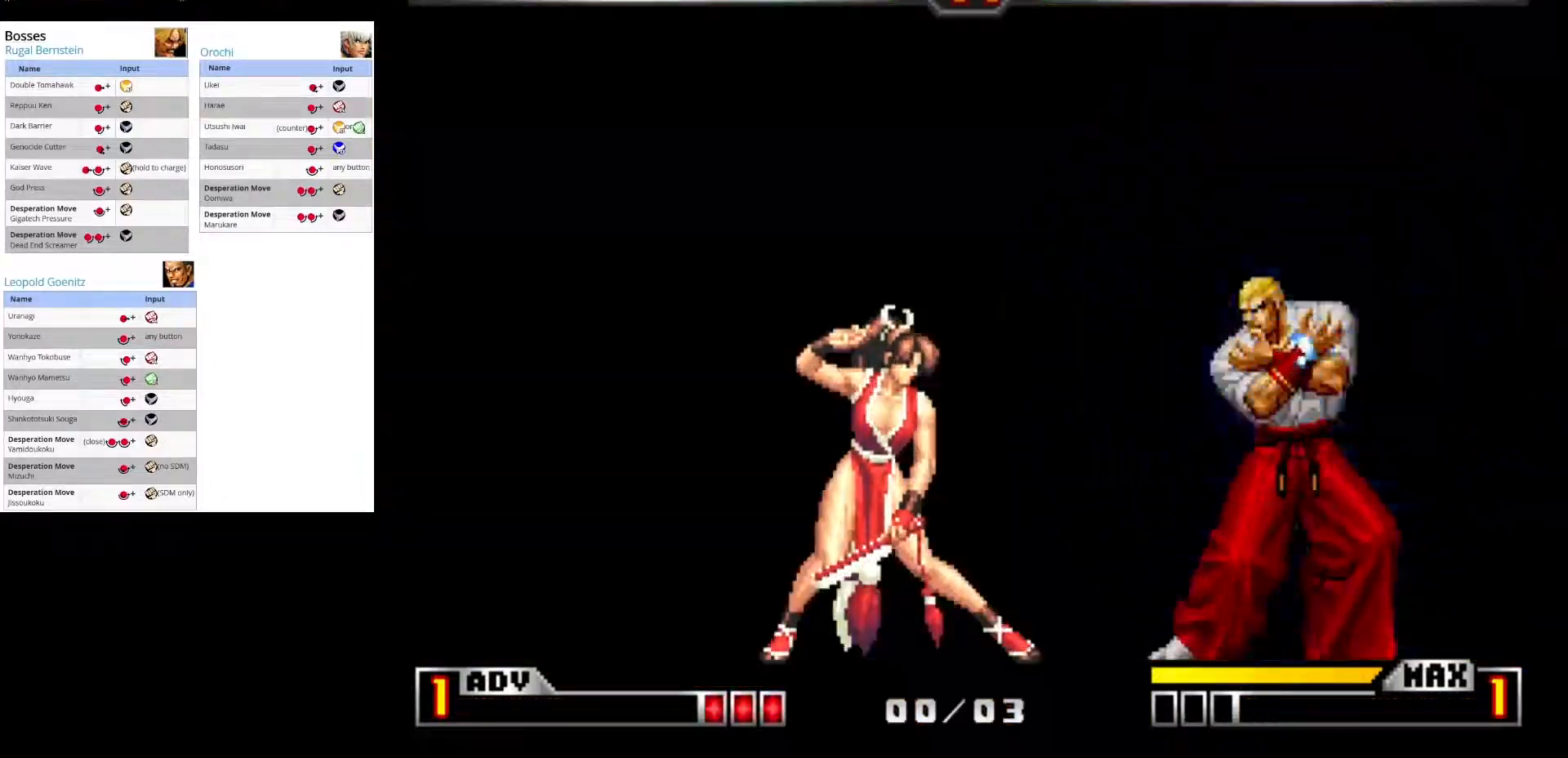
{"buttons": ["CROSS"], "left_stick": "center", "events": [[467, "CROSS", "down"]]}
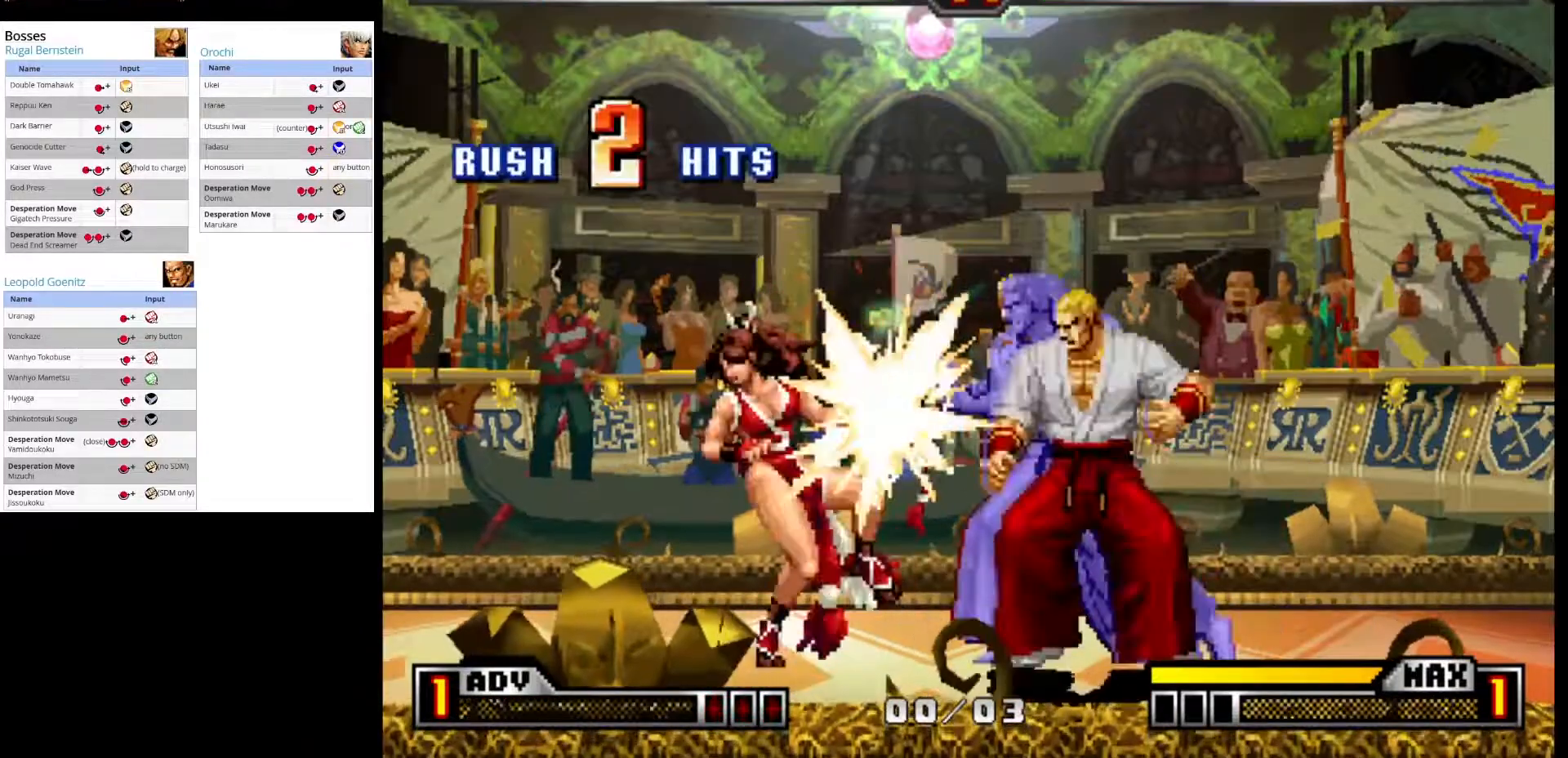
{"buttons": [], "left_stick": "center", "events": [[167, "CROSS", "up"], [267, "CROSS", "down"], [467, "CROSS", "up"]]}
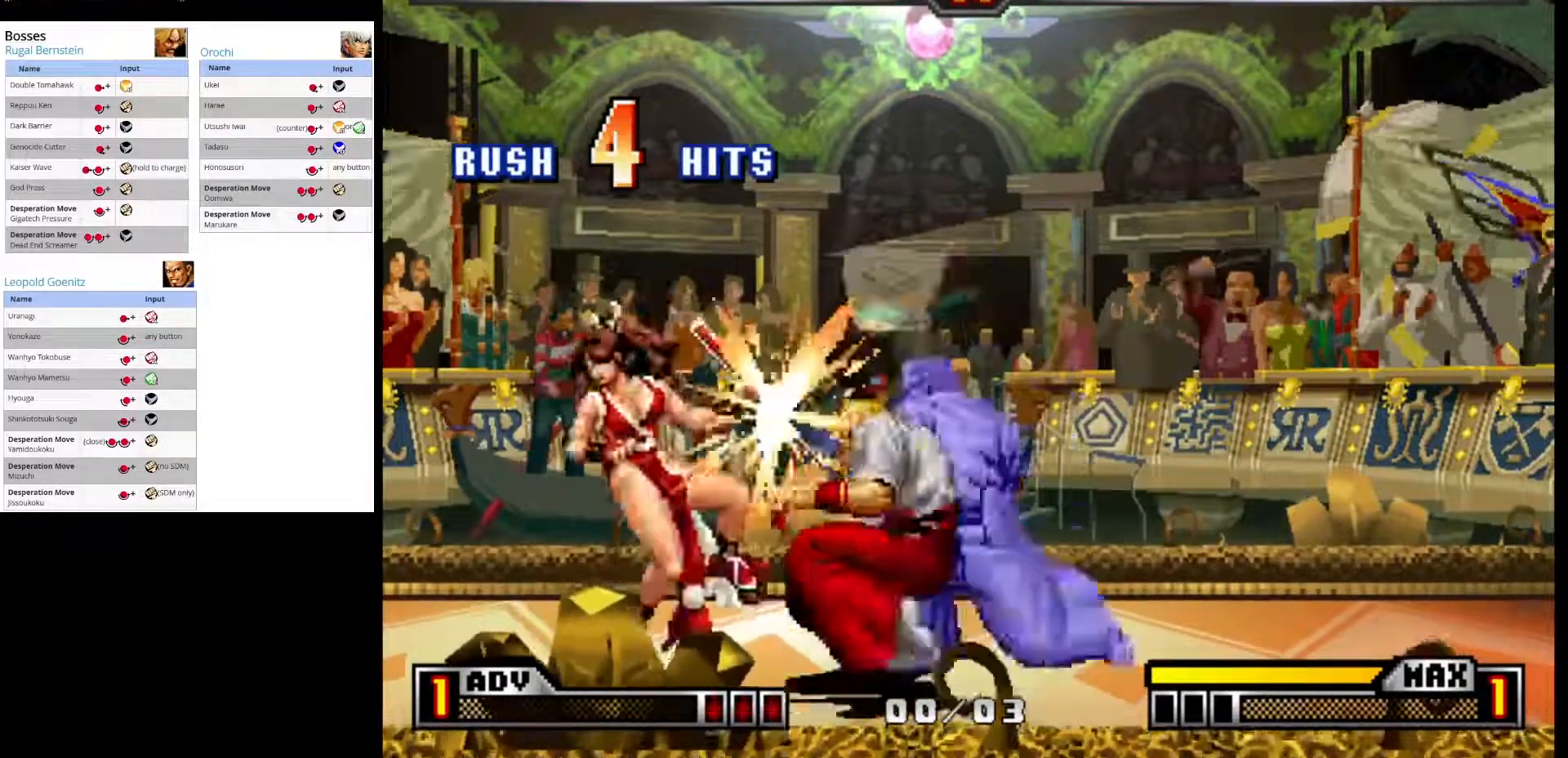
{"buttons": ["CROSS"], "left_stick": "center", "events": [[50, "CROSS", "down"], [267, "CROSS", "up"], [333, "CROSS", "down"]]}
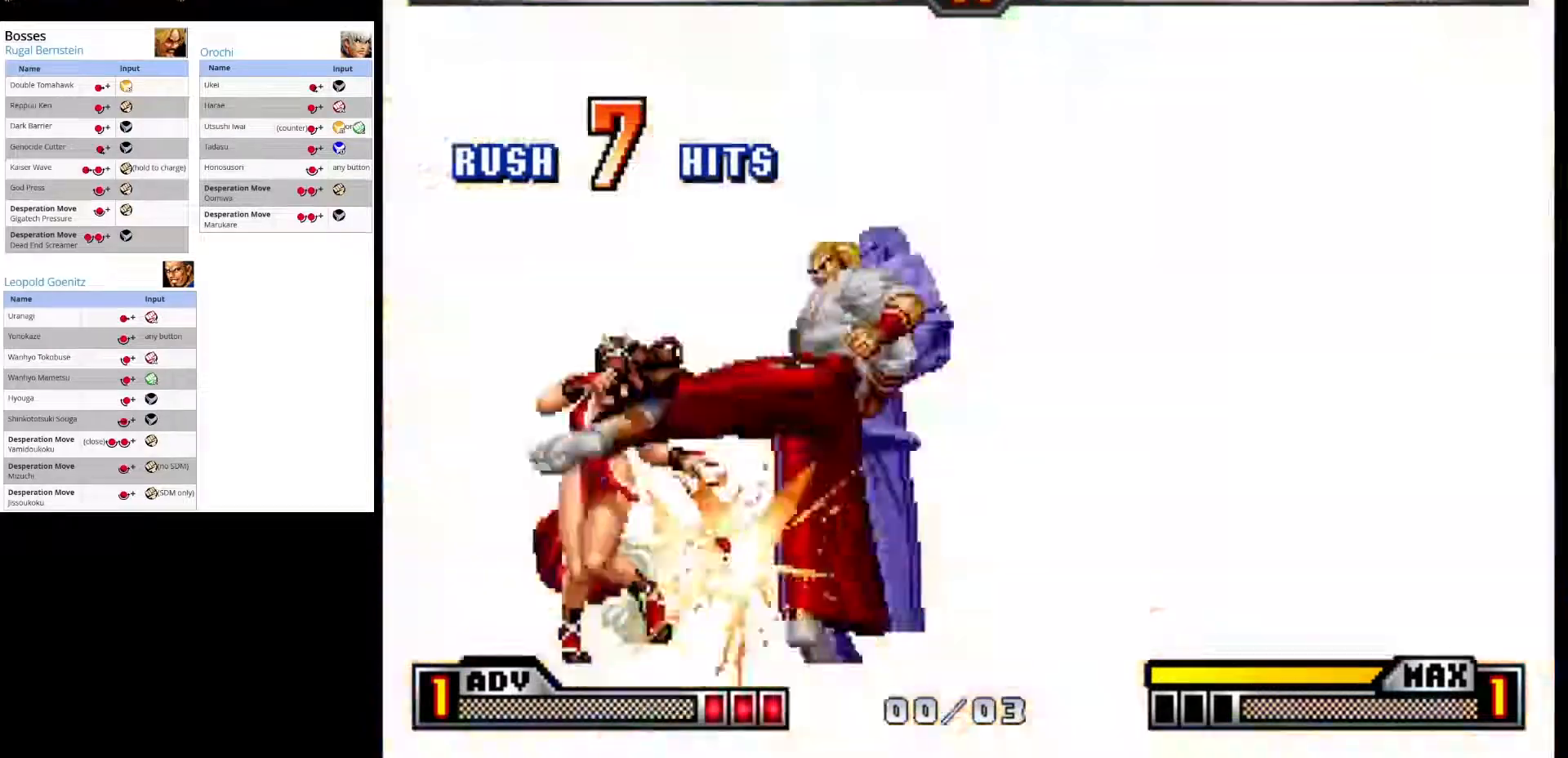
{"buttons": [], "left_stick": "center", "events": [[67, "CROSS", "up"]]}
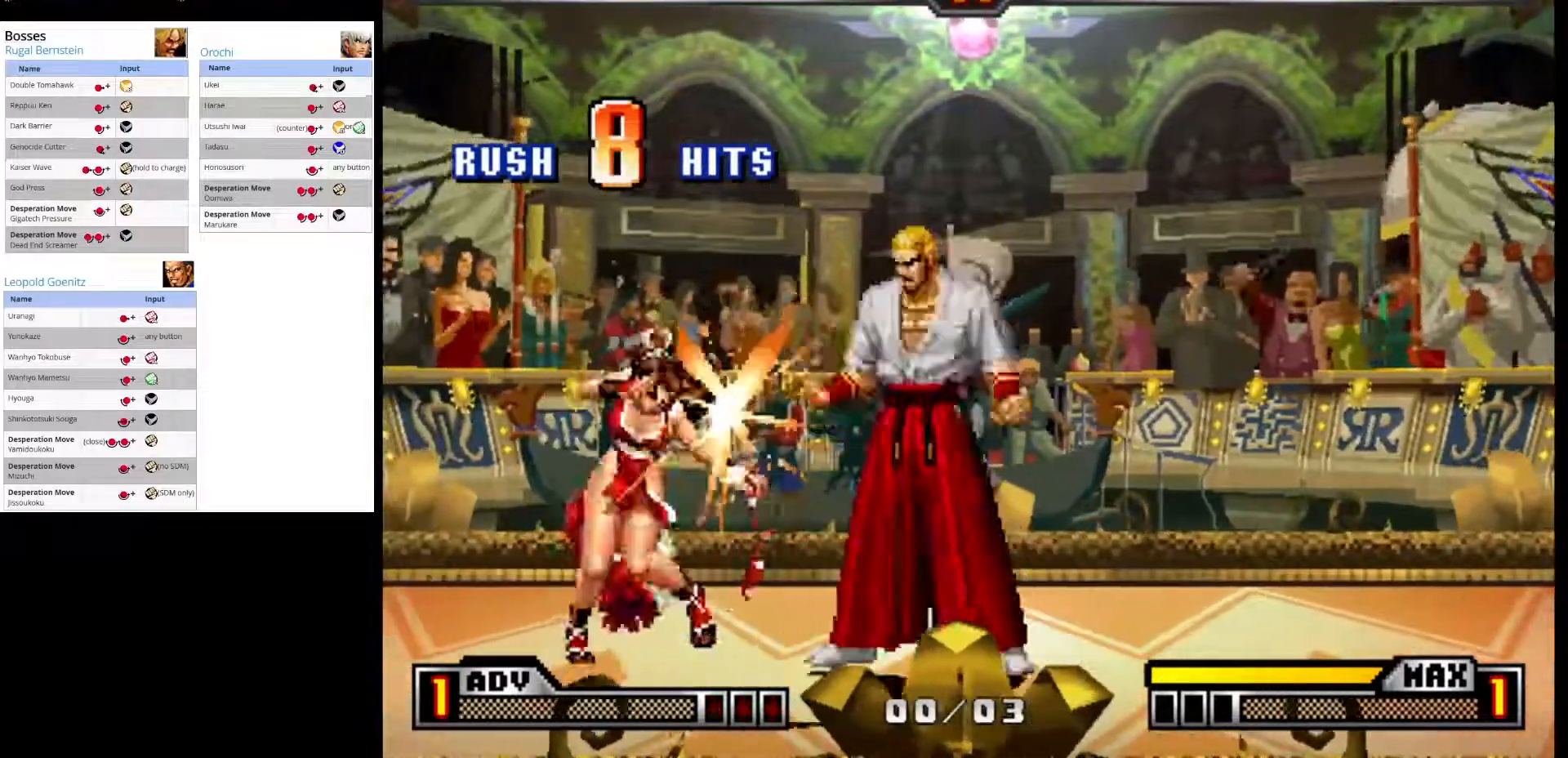
{"buttons": [], "left_stick": "center", "events": [[100, "CROSS", "down"], [383, "CROSS", "up"]]}
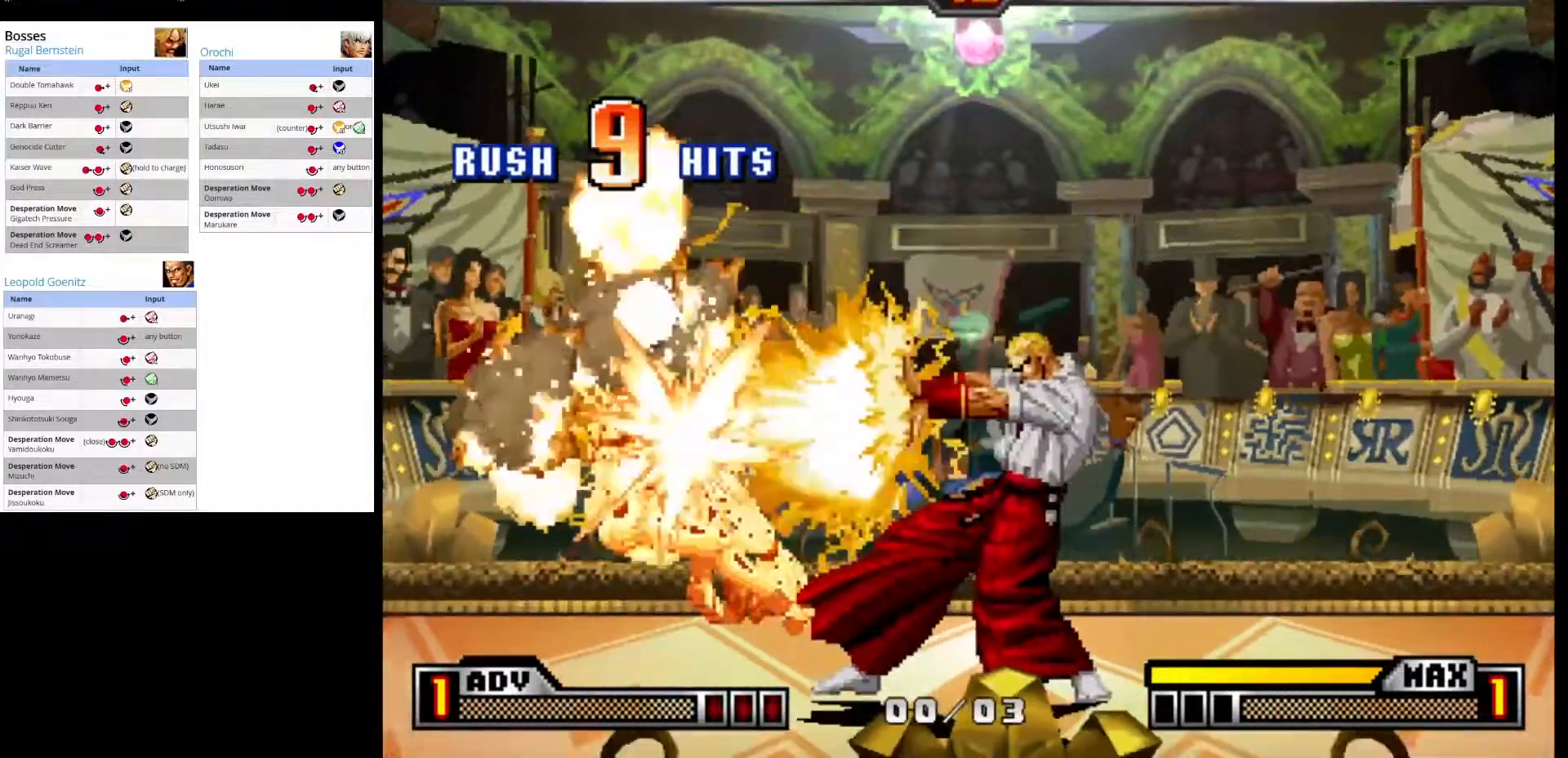
{"buttons": [], "left_stick": "center", "events": [[17, "CROSS", "down"], [350, "CROSS", "up"]]}
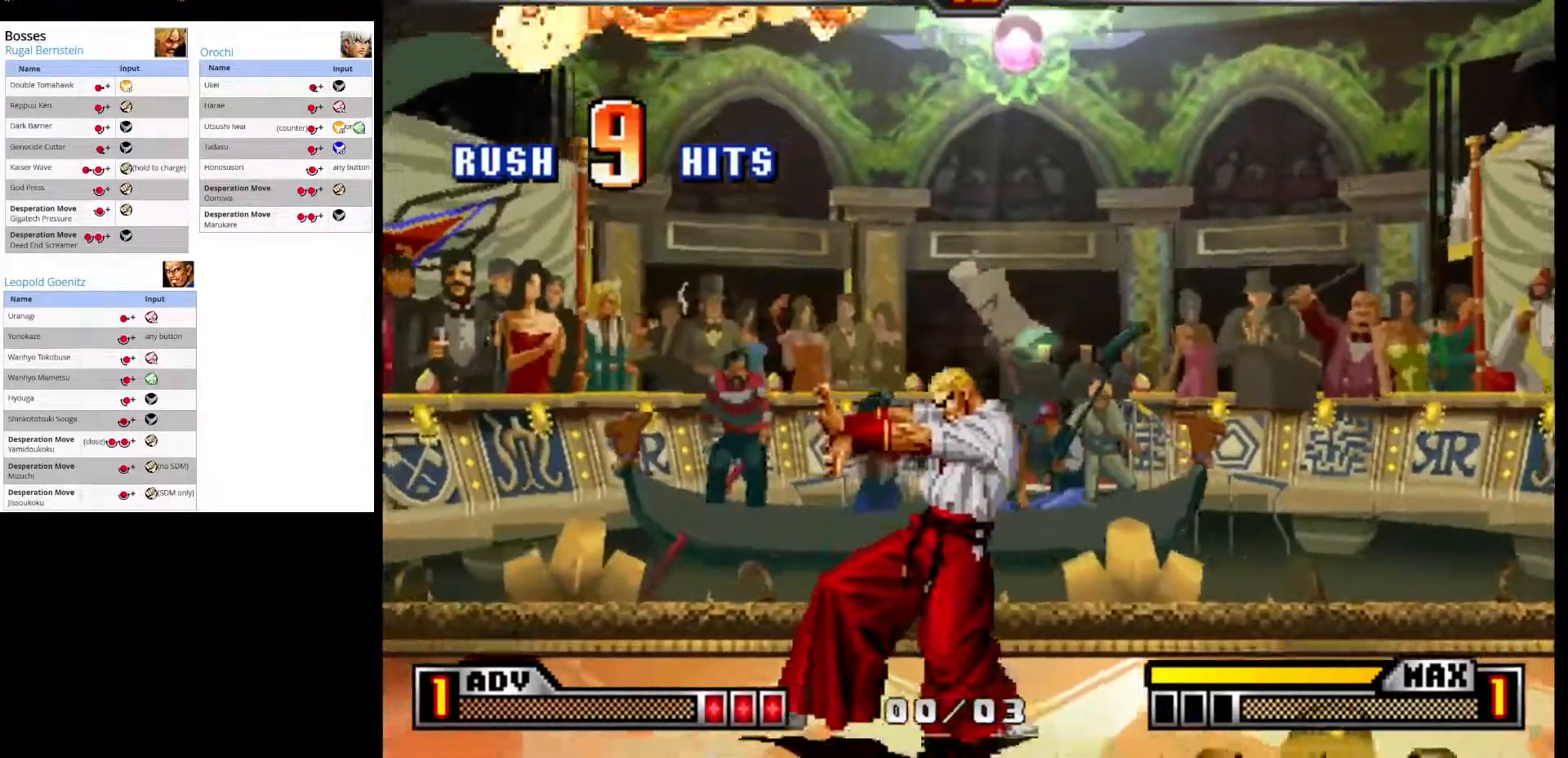
{"buttons": [], "left_stick": "center", "events": []}
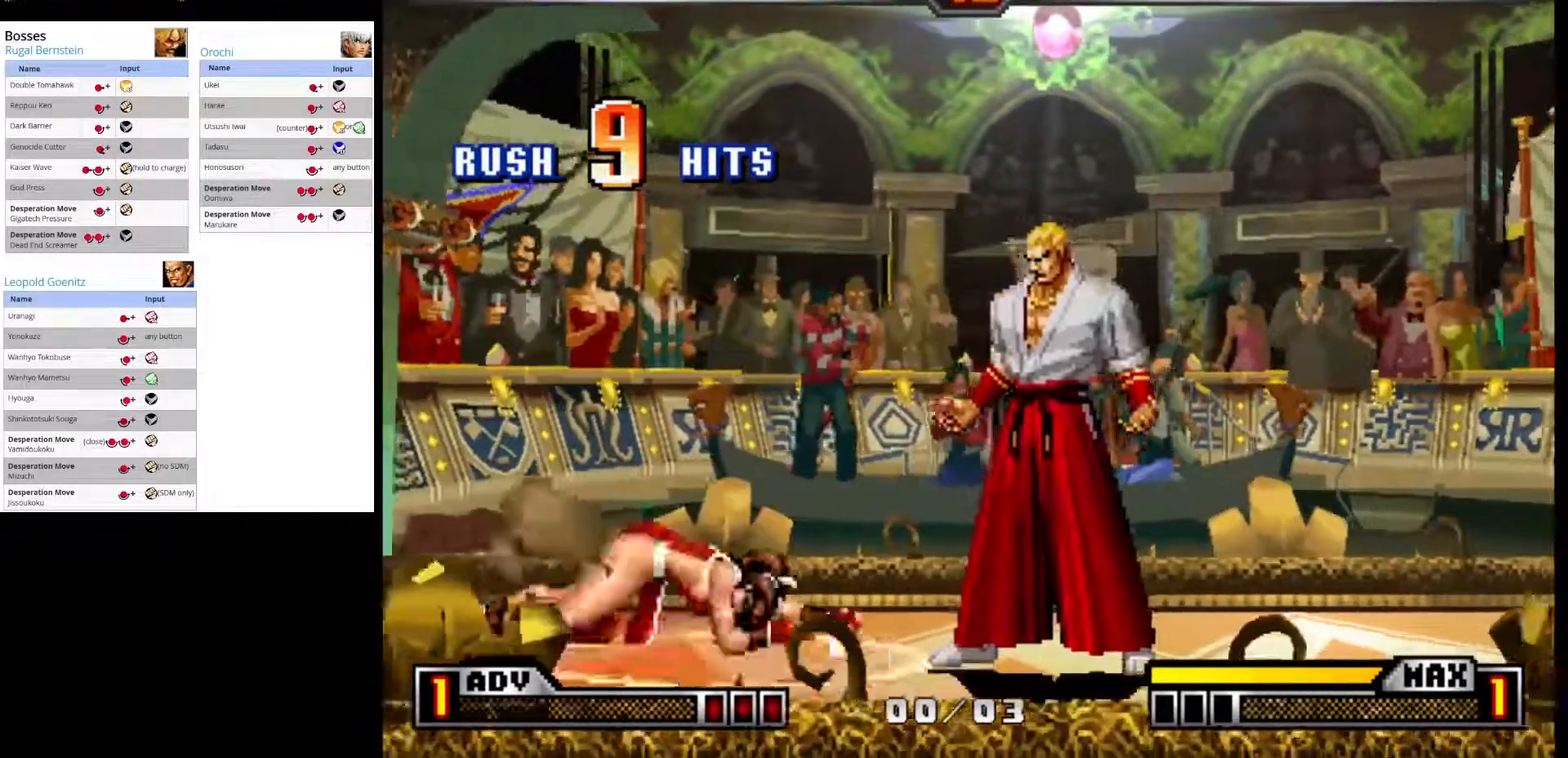
{"buttons": [], "left_stick": "center", "events": [[317, "left_stick", "right"], [483, "left_stick", "center"]]}
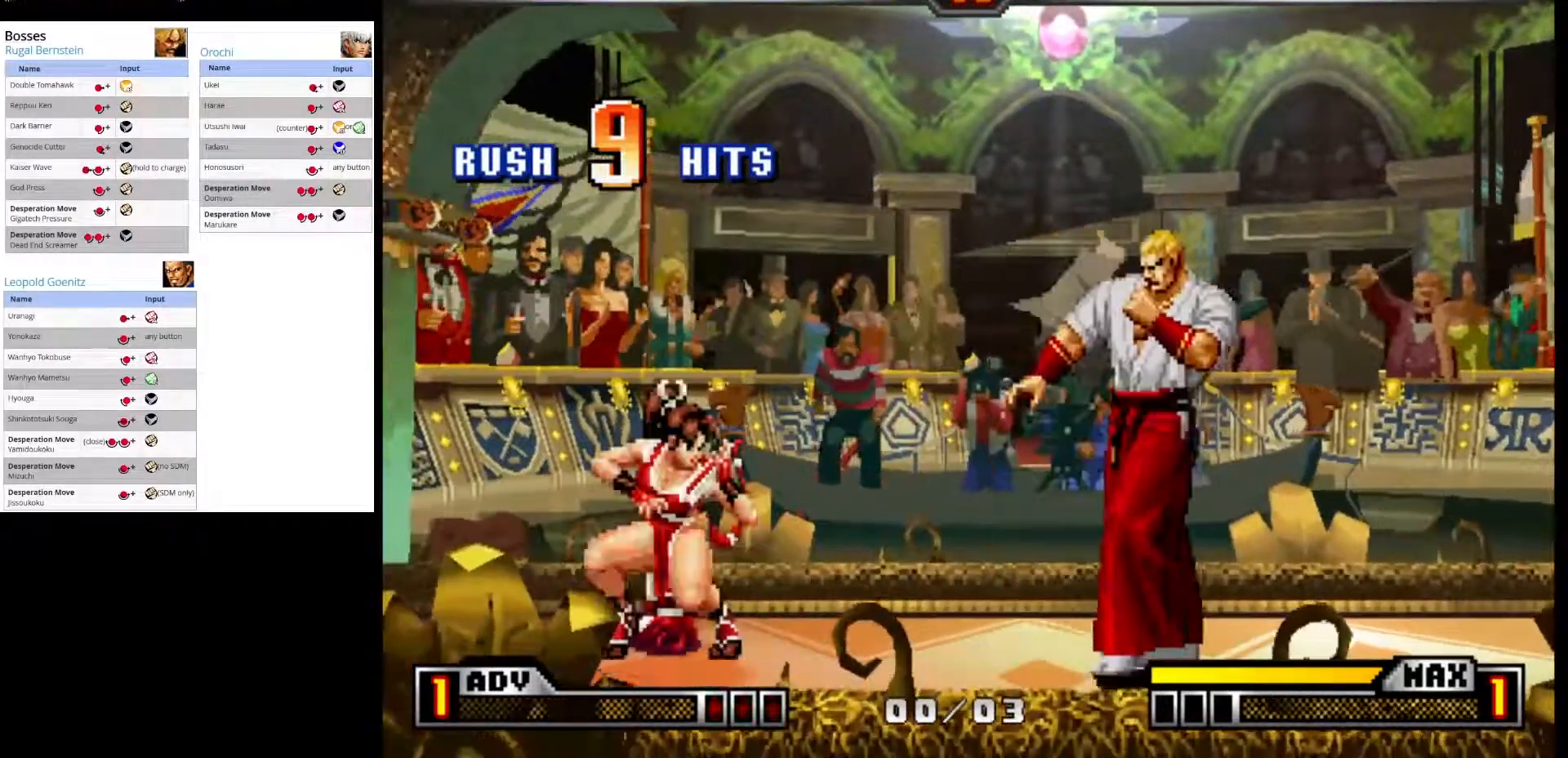
{"buttons": ["CROSS"], "left_stick": "center", "events": [[17, "left_stick", "left"], [167, "left_stick", "down"], [217, "left_stick", "right"], [317, "left_stick", "down-left"], [367, "CROSS", "down"], [417, "left_stick", "center"]]}
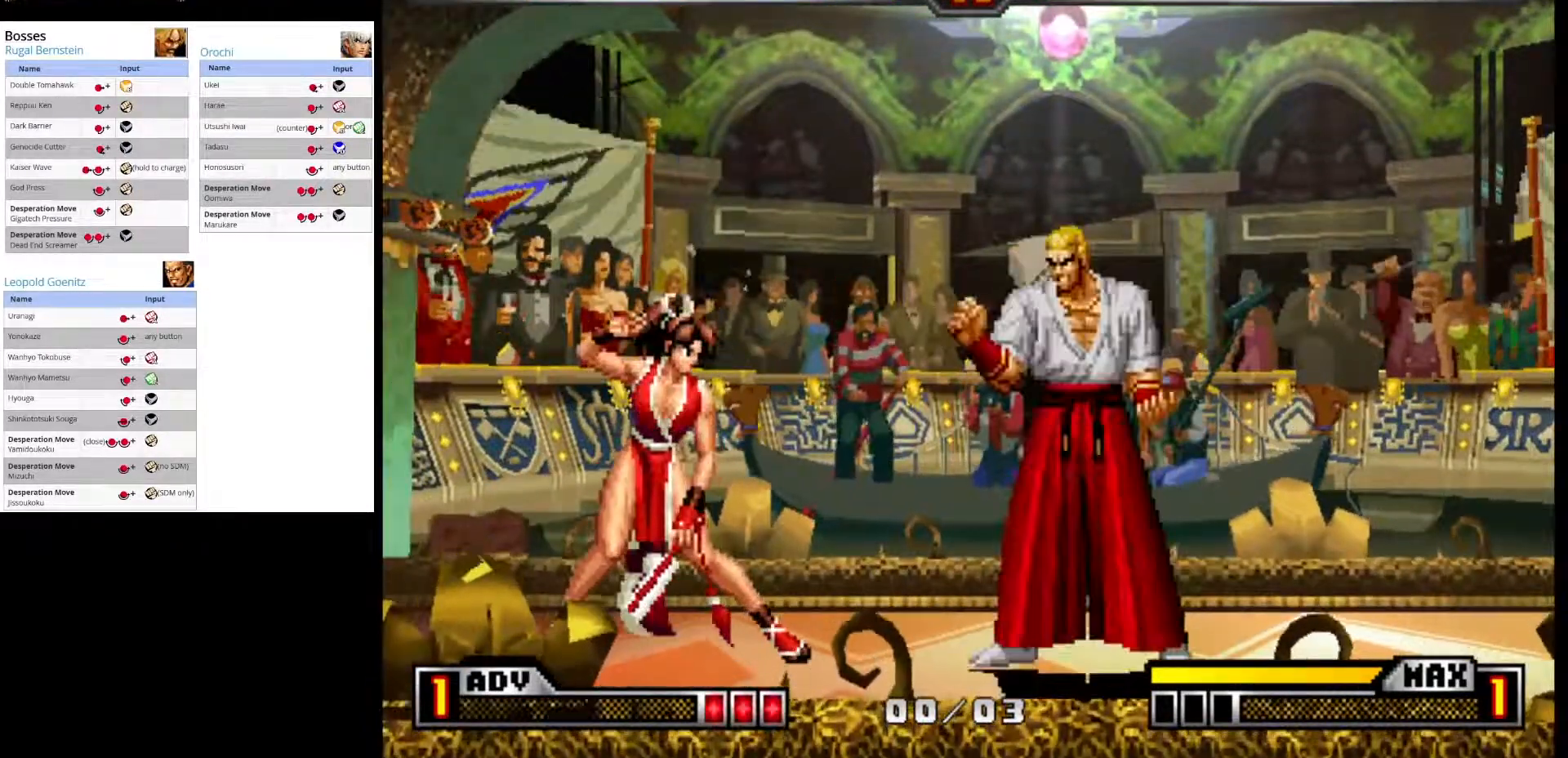
{"buttons": [], "left_stick": "right", "events": [[33, "CROSS", "up"], [367, "left_stick", "down"], [467, "left_stick", "right"]]}
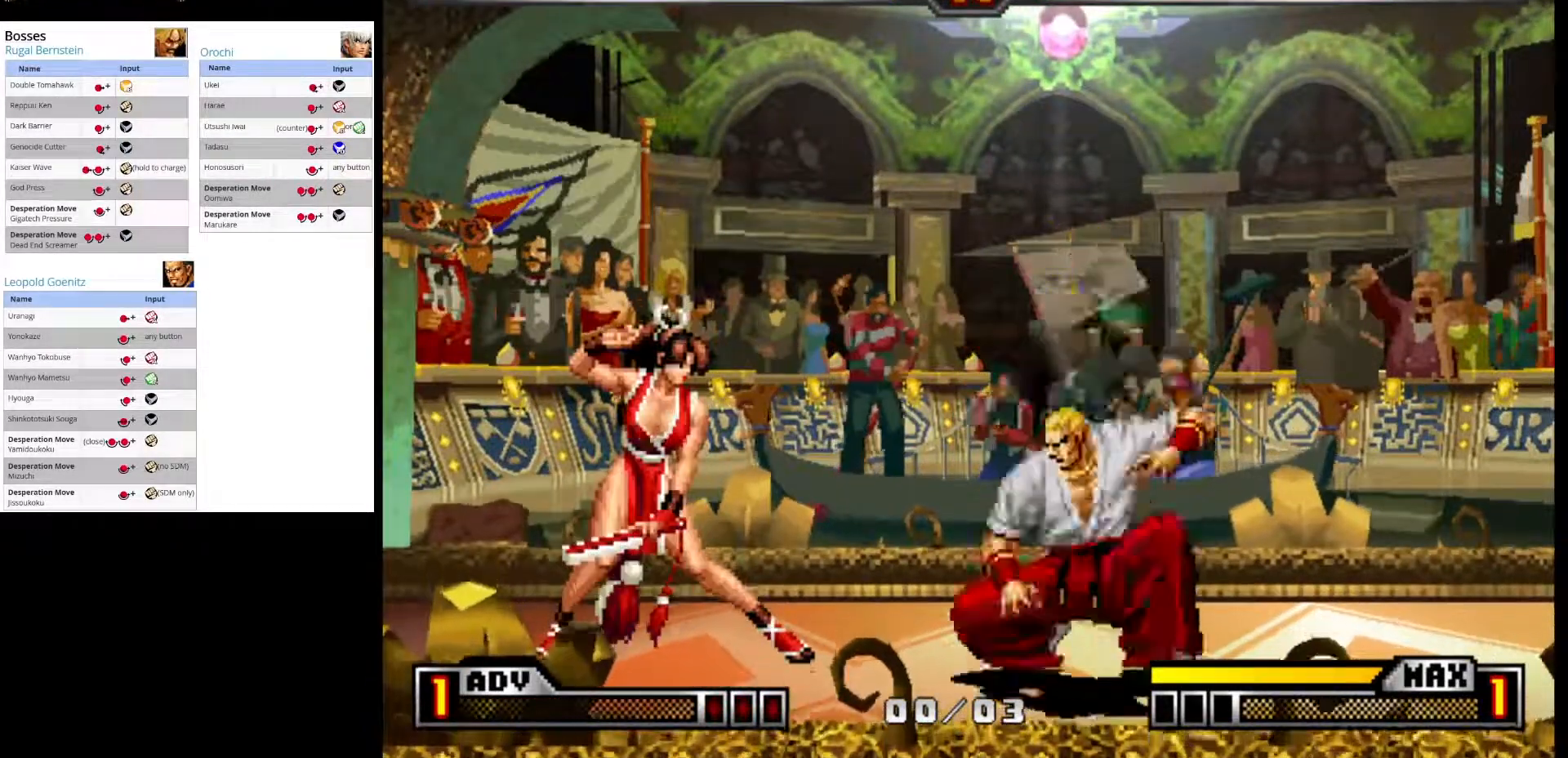
{"buttons": [], "left_stick": "down-right", "events": [[117, "left_stick", "up"], [267, "left_stick", "center"], [500, "left_stick", "down-right"]]}
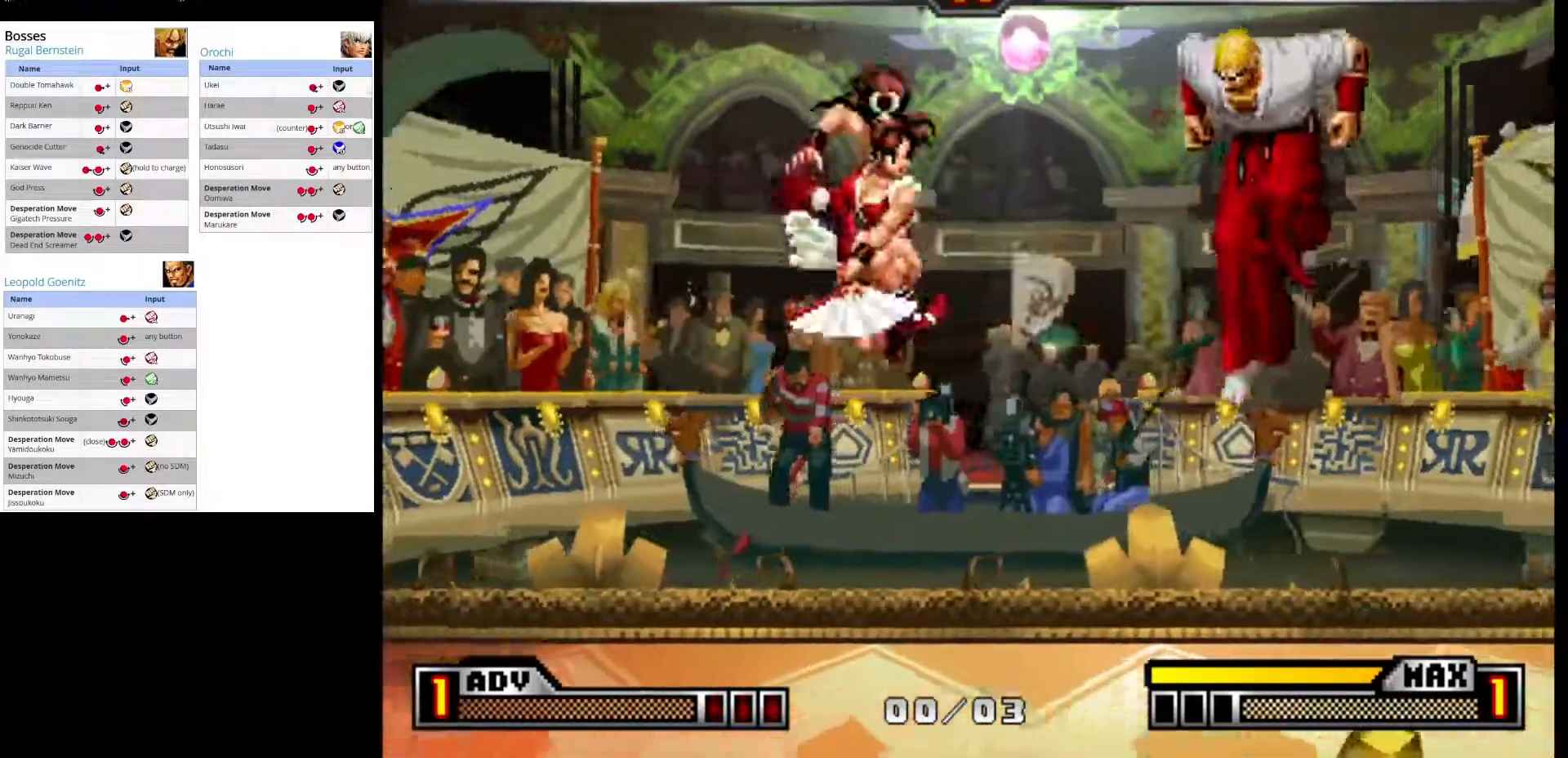
{"buttons": ["CROSS"], "left_stick": "down-left", "events": [[83, "left_stick", "right"], [217, "left_stick", "down-left"], [350, "left_stick", "down-right"], [467, "left_stick", "down-left"], [483, "CROSS", "down"]]}
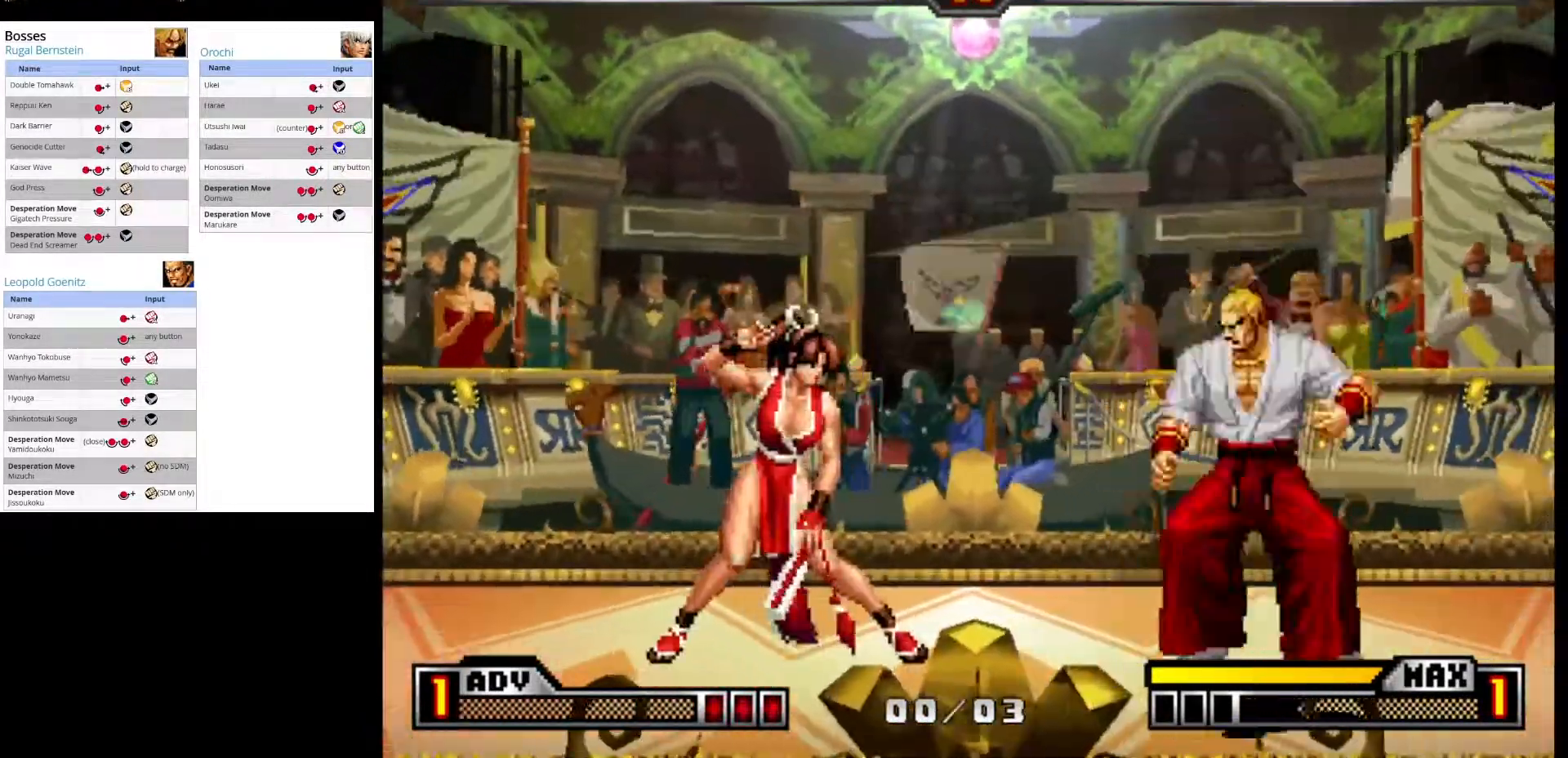
{"buttons": [], "left_stick": "center", "events": [[67, "left_stick", "center"], [183, "CROSS", "up"]]}
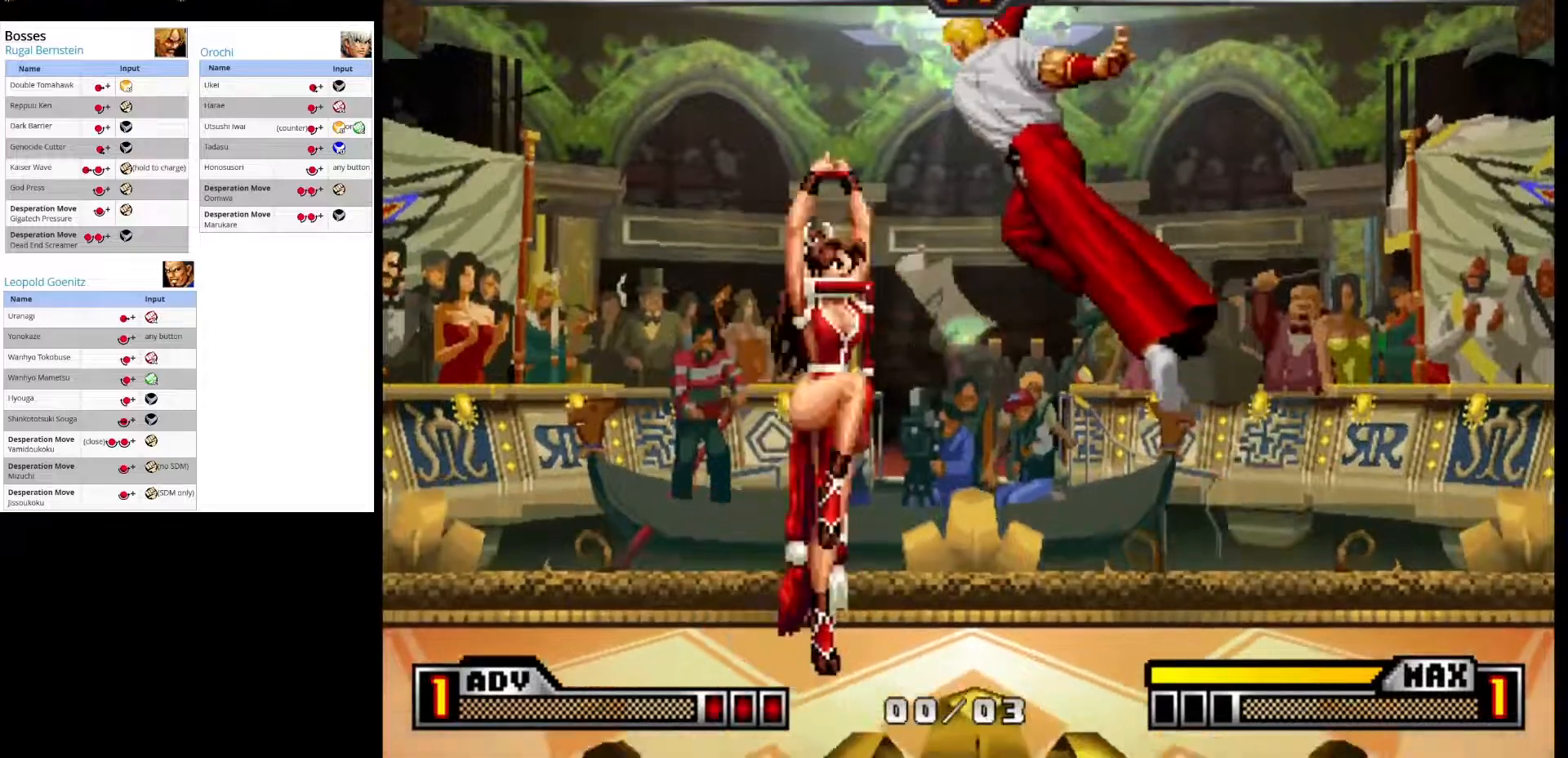
{"buttons": [], "left_stick": "center", "events": [[50, "left_stick", "right"], [217, "left_stick", "down-right"], [233, "TRIANGLE", "down"], [433, "left_stick", "center"], [450, "TRIANGLE", "up"]]}
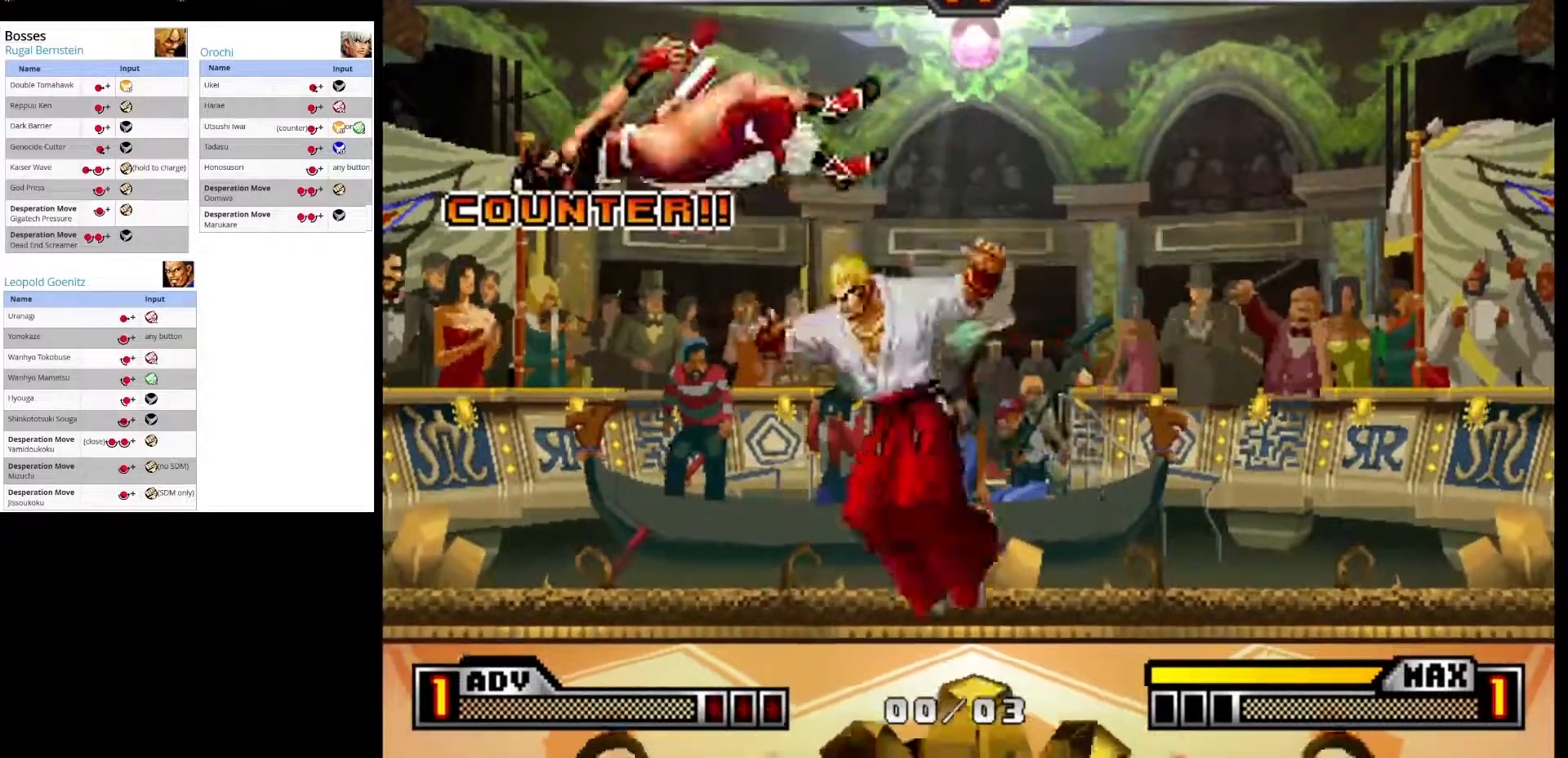
{"buttons": [], "left_stick": "center", "events": []}